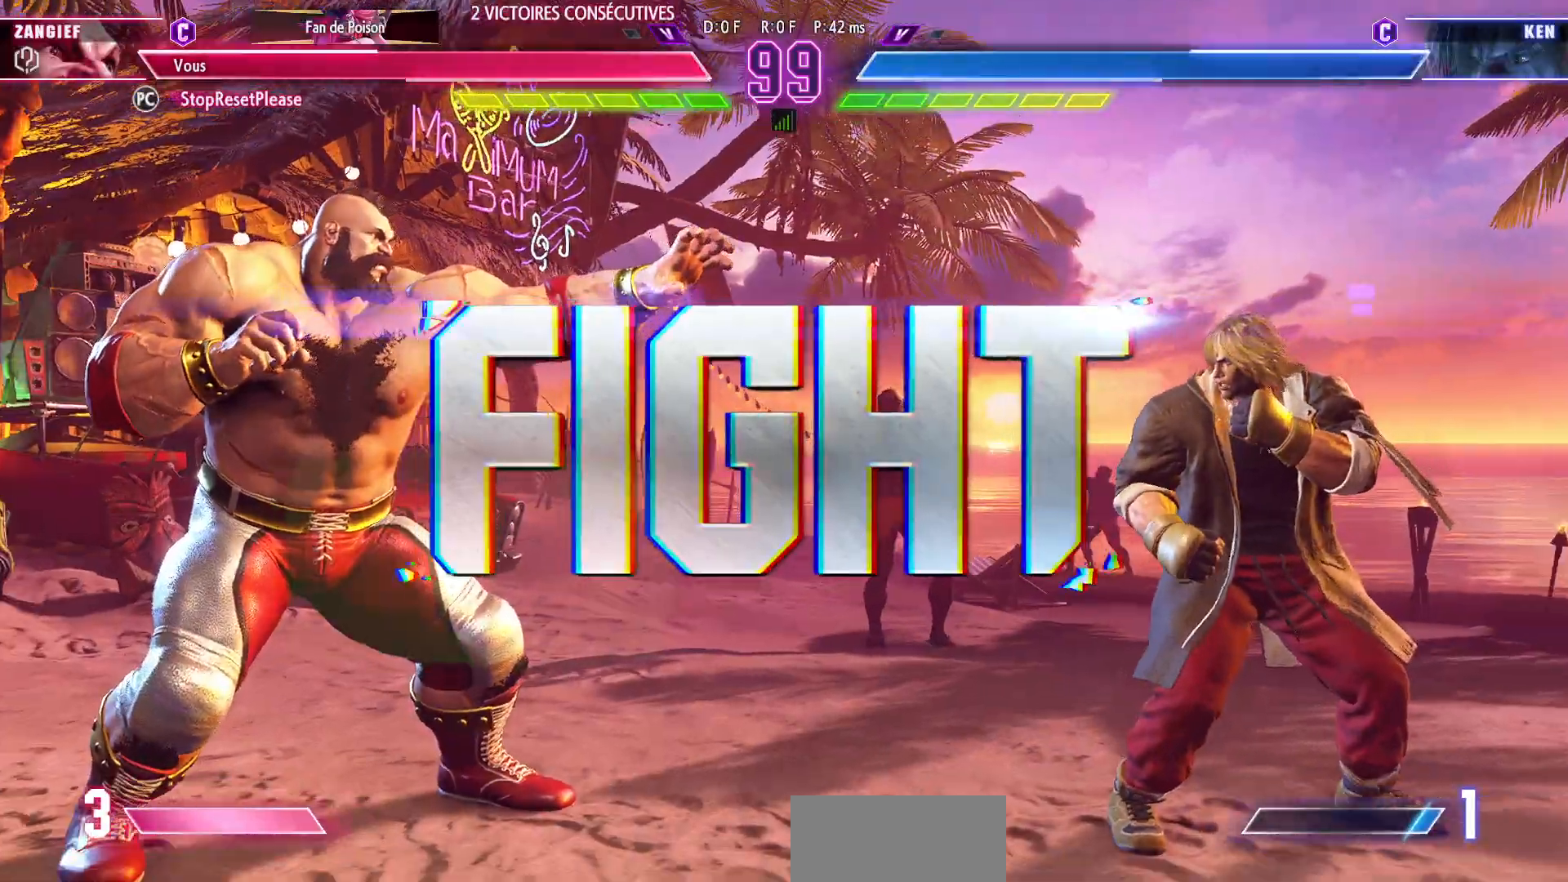
Gameplay with a controller (arcade stick); each line is a JSON object with the inputs held at the frame after it. "events" lists button and stick changes between this image and that frame as [ms after this image, input, new state], when the widget could be followed in between. Not read: L3 R3.
{"buttons": [], "left_stick": "left", "events": [[450, "left_stick", "left"]]}
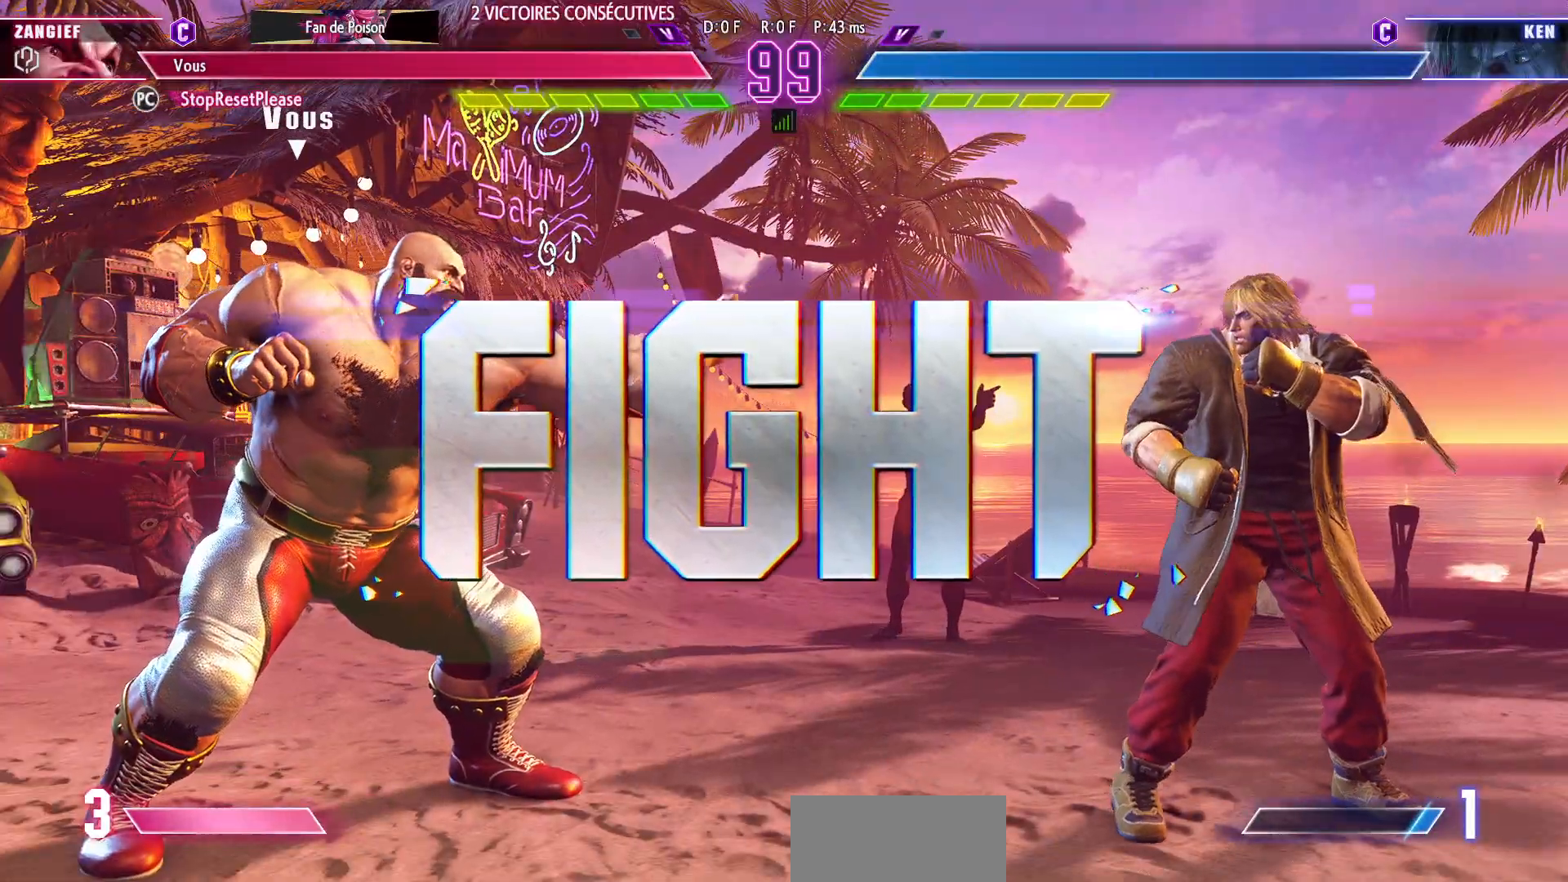
{"buttons": [], "left_stick": "left", "events": []}
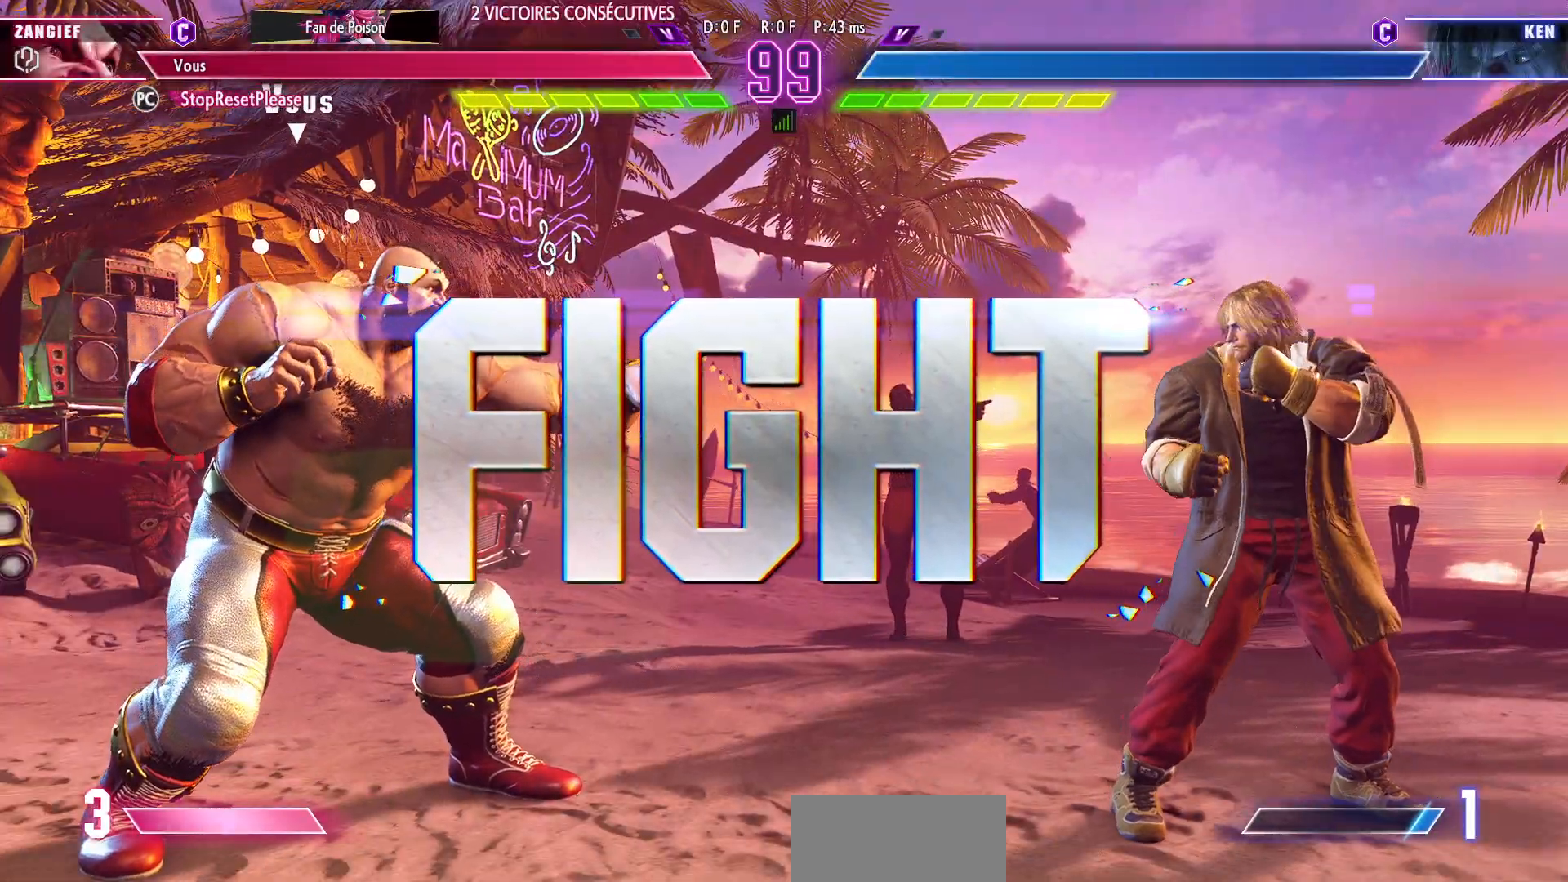
{"buttons": [], "left_stick": "center", "events": [[467, "left_stick", "center"]]}
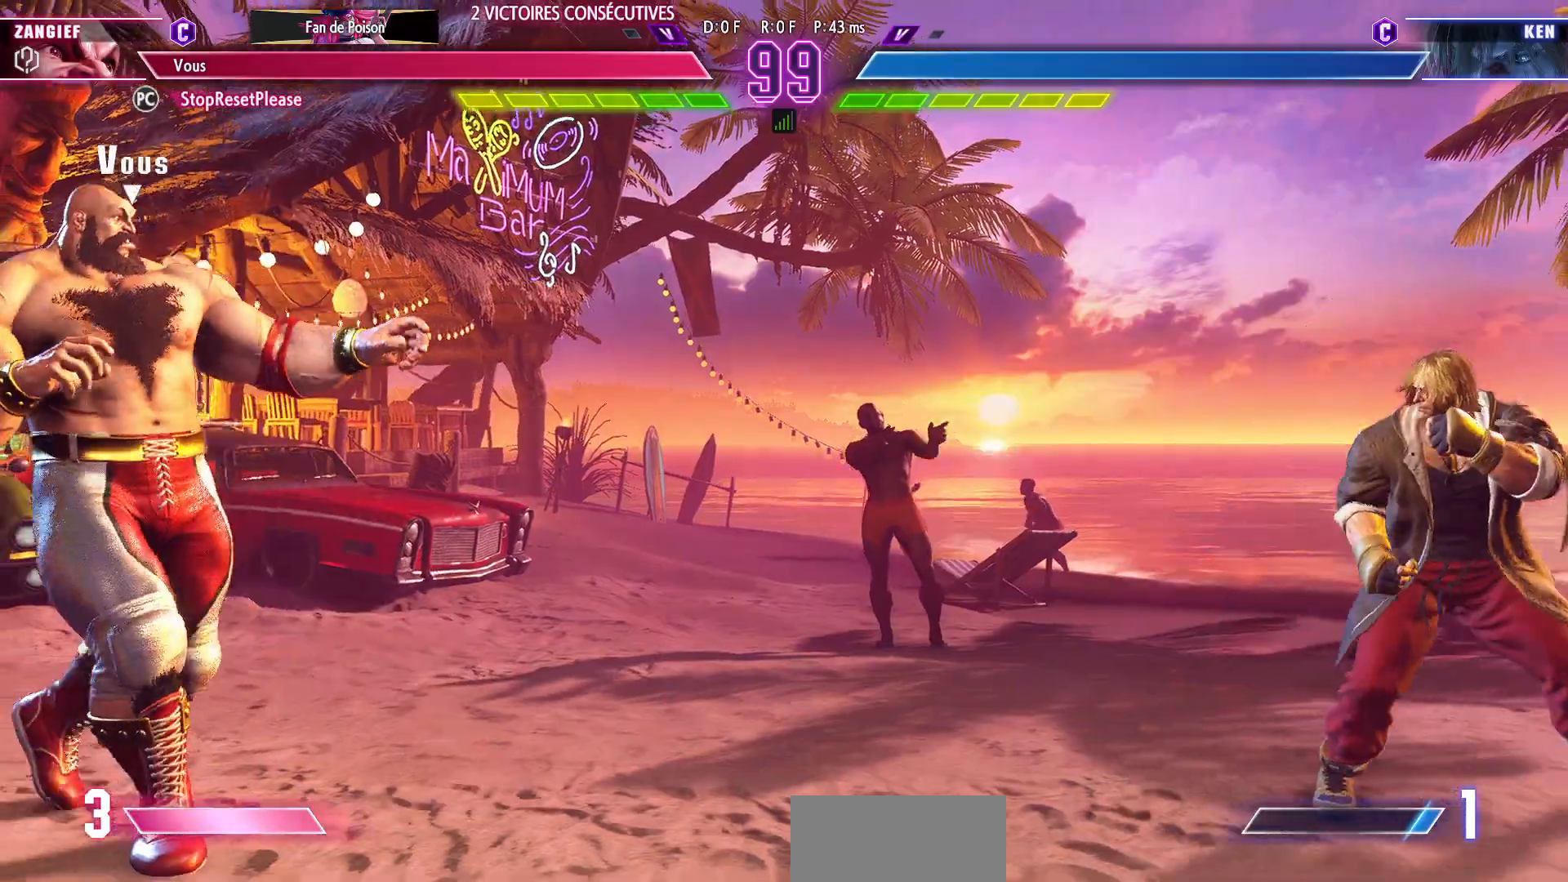
{"buttons": [], "left_stick": "left", "events": [[150, "left_stick", "right"], [333, "left_stick", "center"], [400, "left_stick", "left"]]}
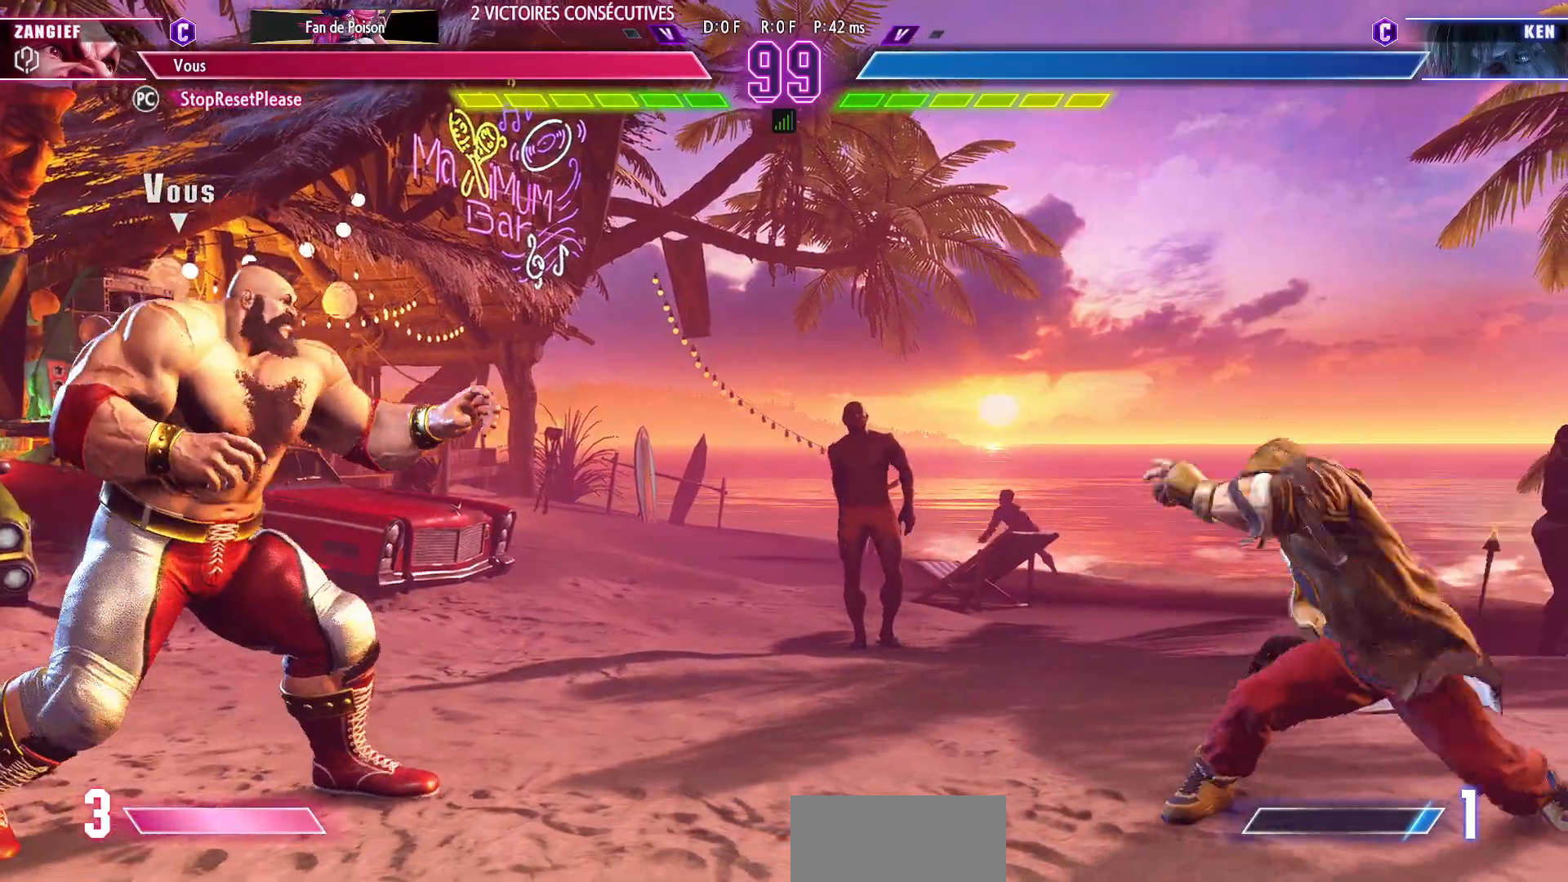
{"buttons": [], "left_stick": "right", "events": [[183, "left_stick", "center"], [267, "left_stick", "right"]]}
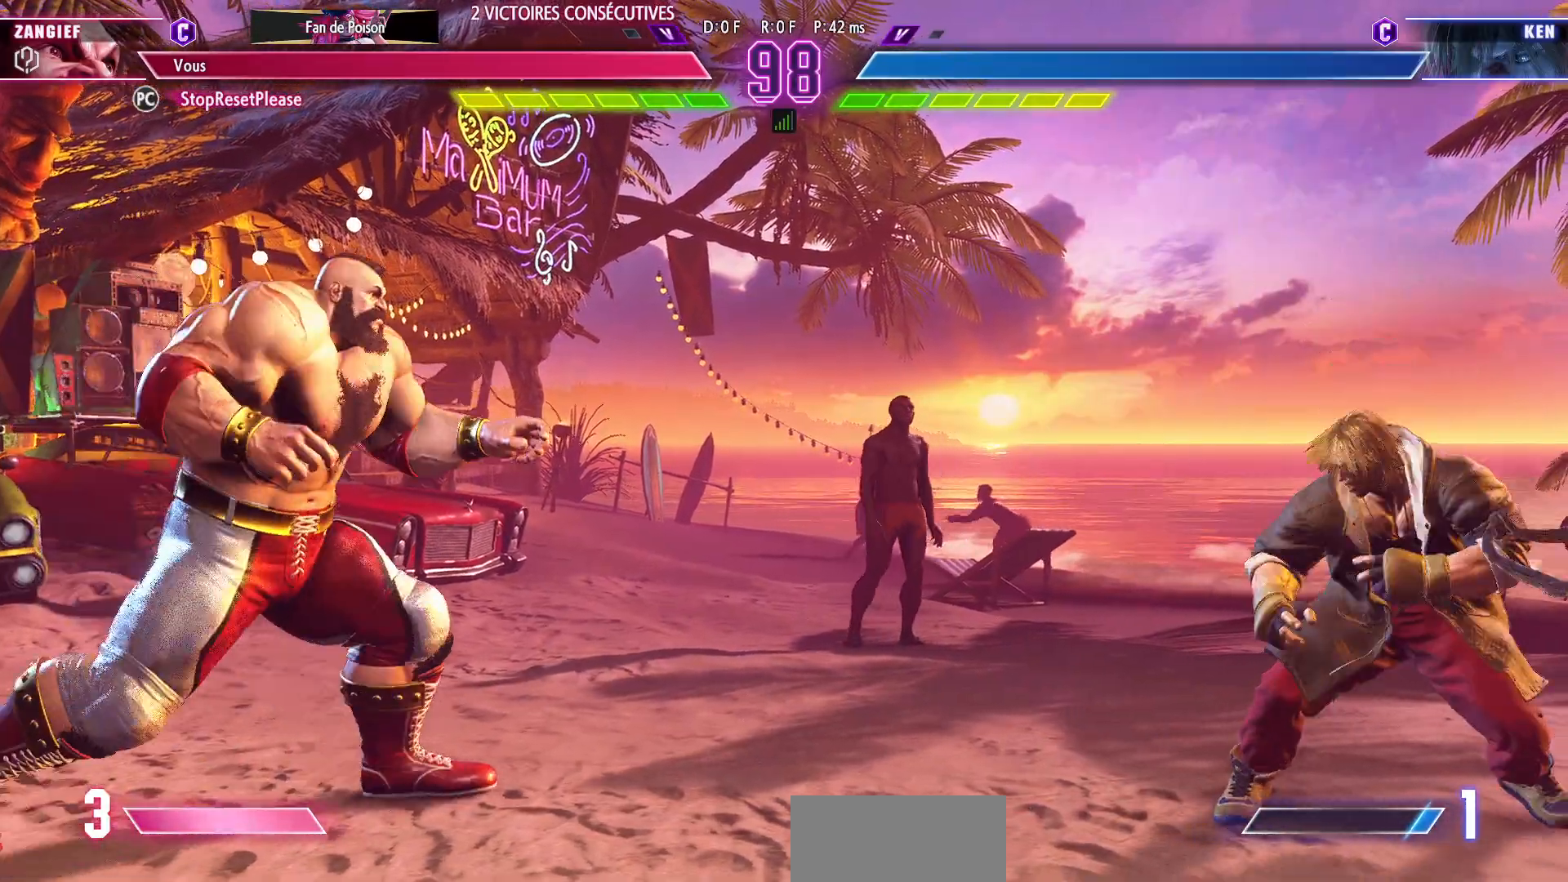
{"buttons": [], "left_stick": "center", "events": [[317, "left_stick", "up-right"], [500, "left_stick", "center"]]}
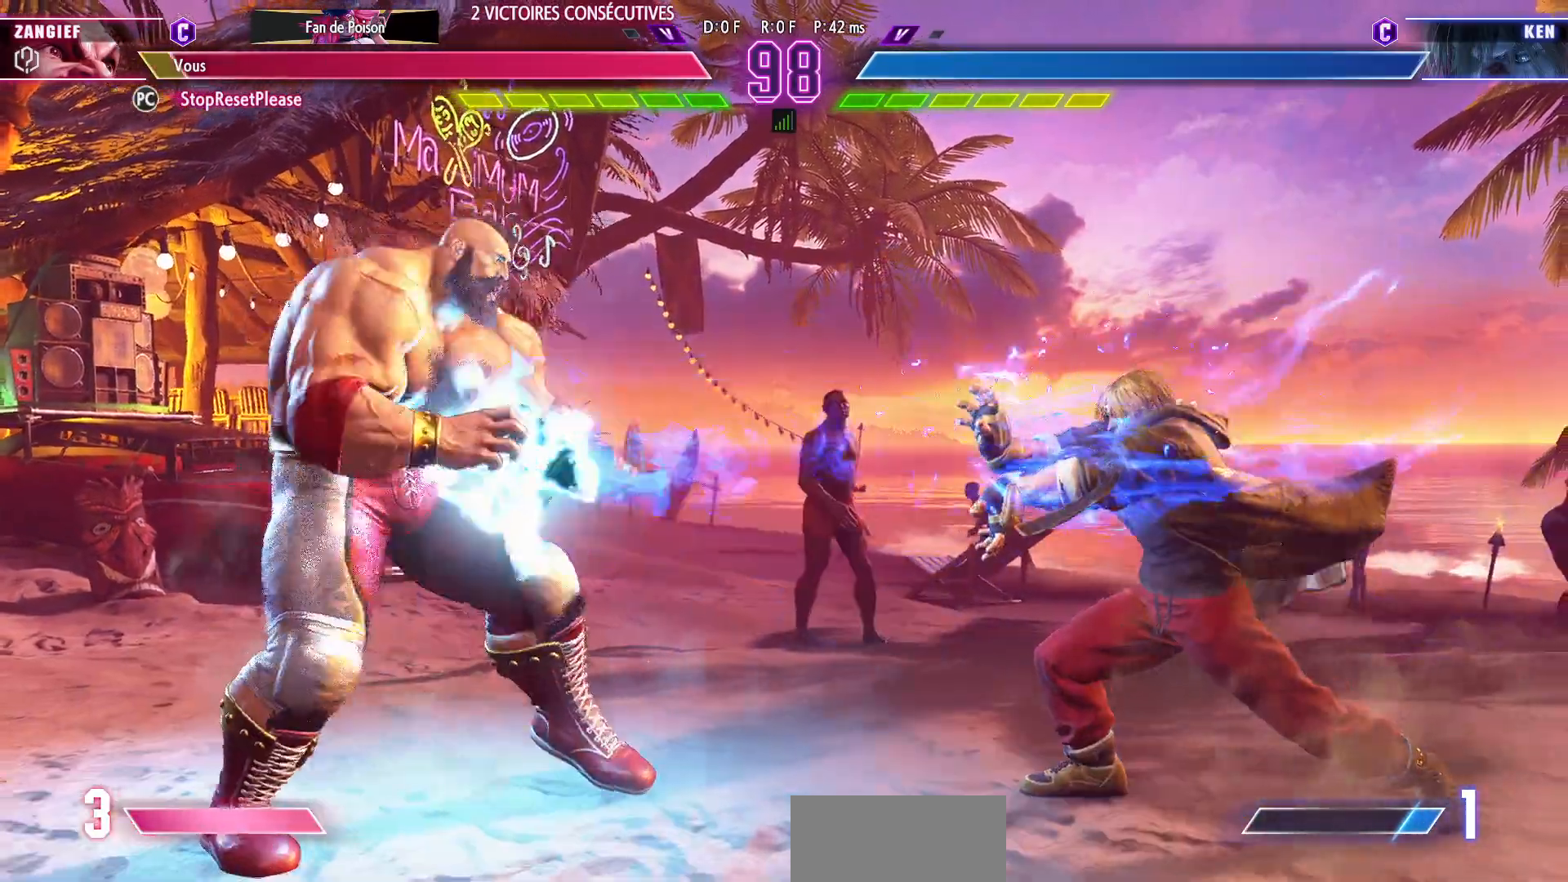
{"buttons": ["SQUARE", "TRIANGLE", "R1"], "left_stick": "down-left", "events": [[150, "left_stick", "down-left"], [433, "R1", "down"], [433, "SQUARE", "down"], [433, "TRIANGLE", "down"]]}
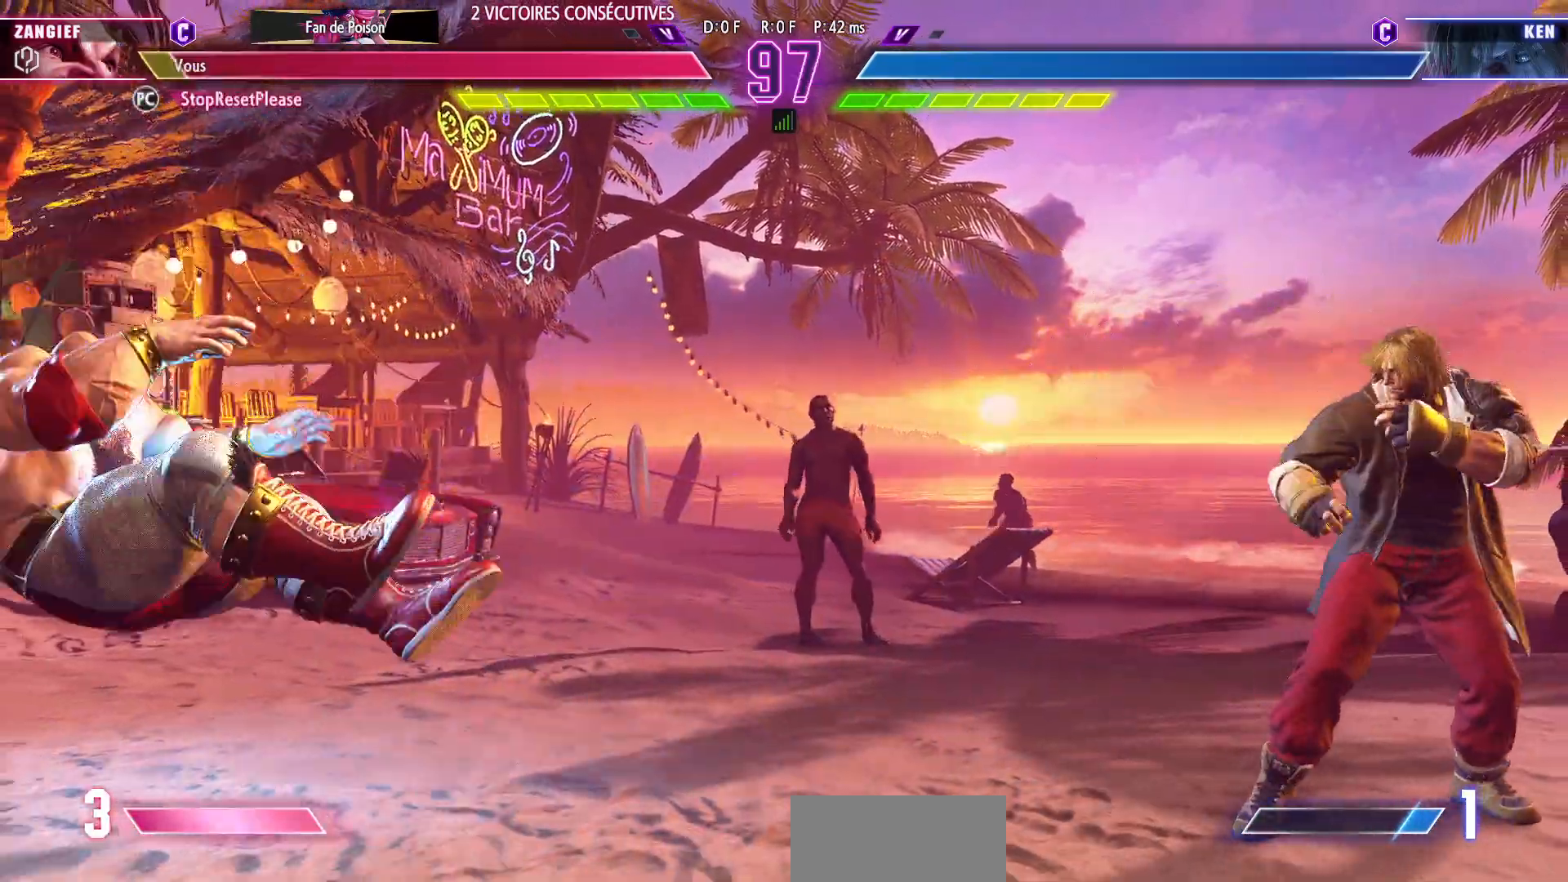
{"buttons": [], "left_stick": "center", "events": [[17, "R1", "up"], [50, "SQUARE", "up"], [83, "TRIANGLE", "up"], [467, "left_stick", "center"]]}
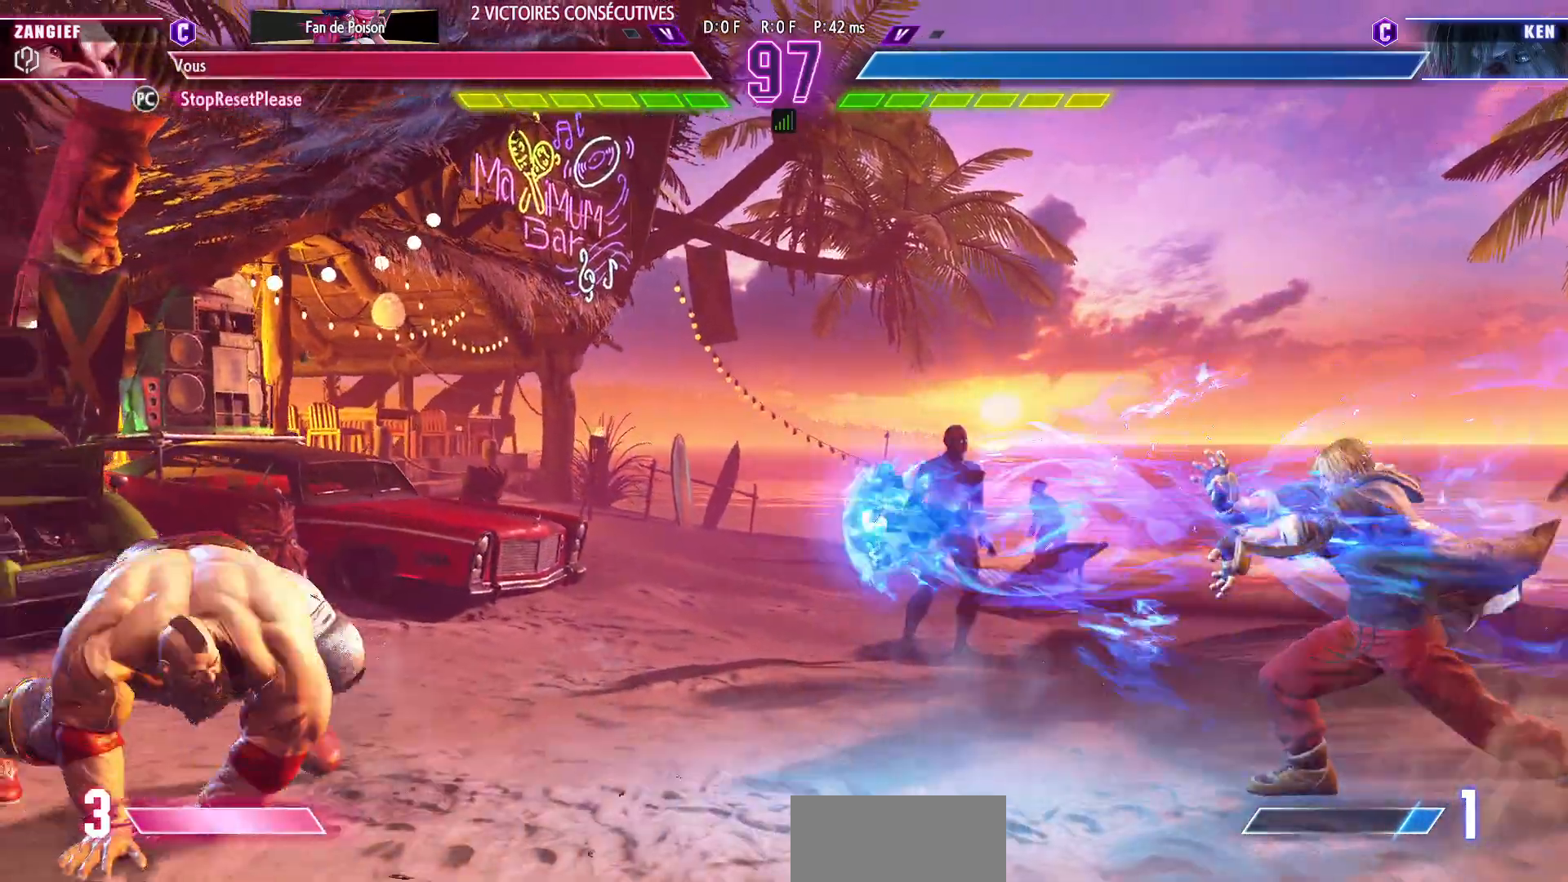
{"buttons": [], "left_stick": "center", "events": [[50, "left_stick", "up-right"], [350, "left_stick", "center"]]}
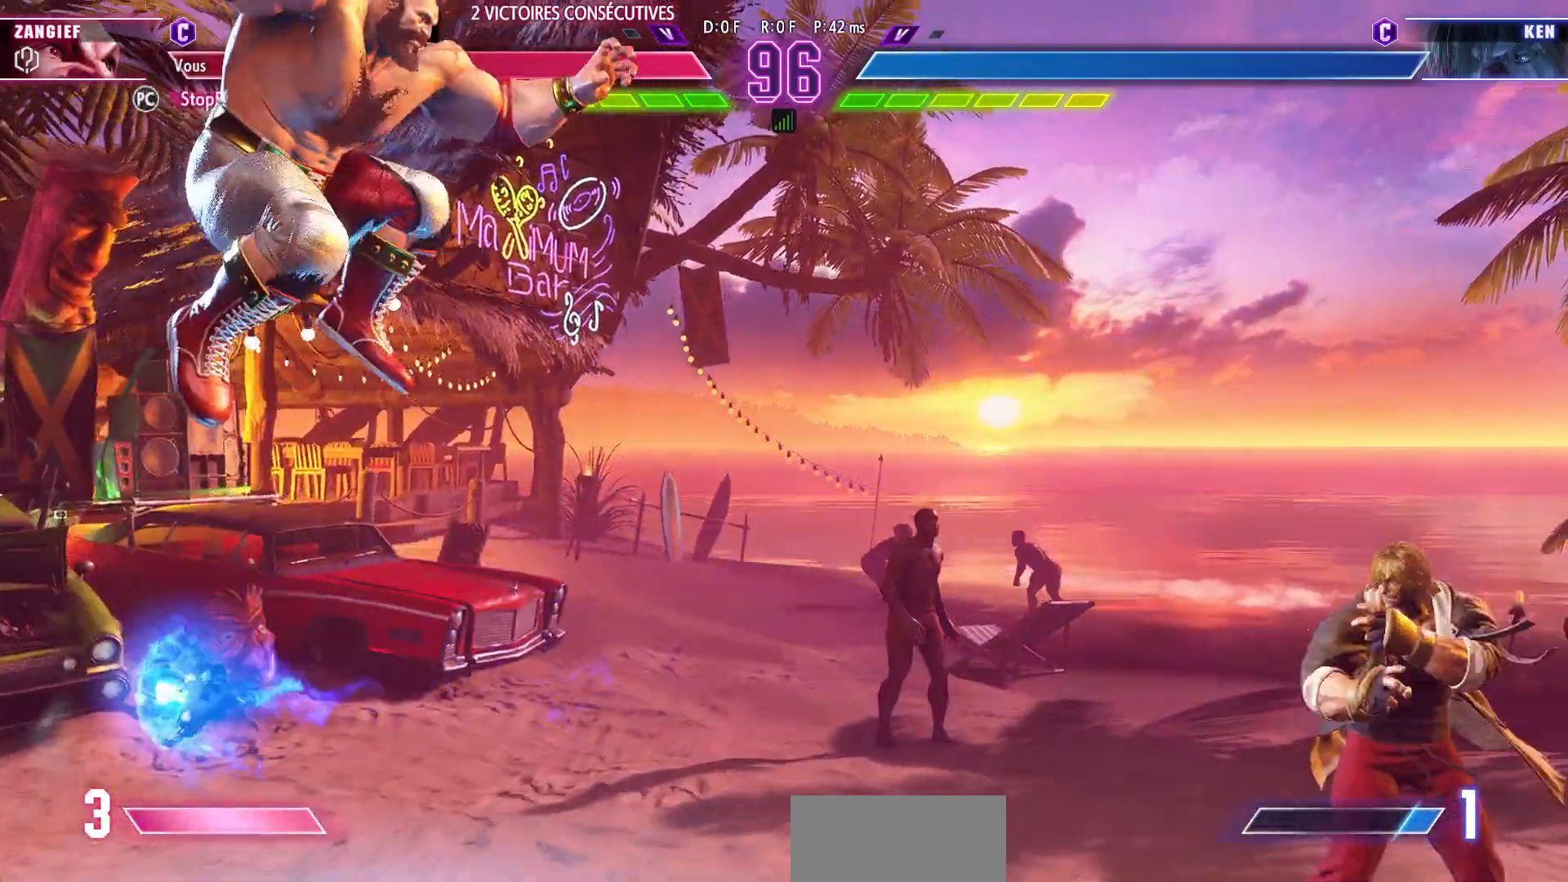
{"buttons": [], "left_stick": "down-left", "events": [[250, "left_stick", "right"], [450, "left_stick", "down-left"]]}
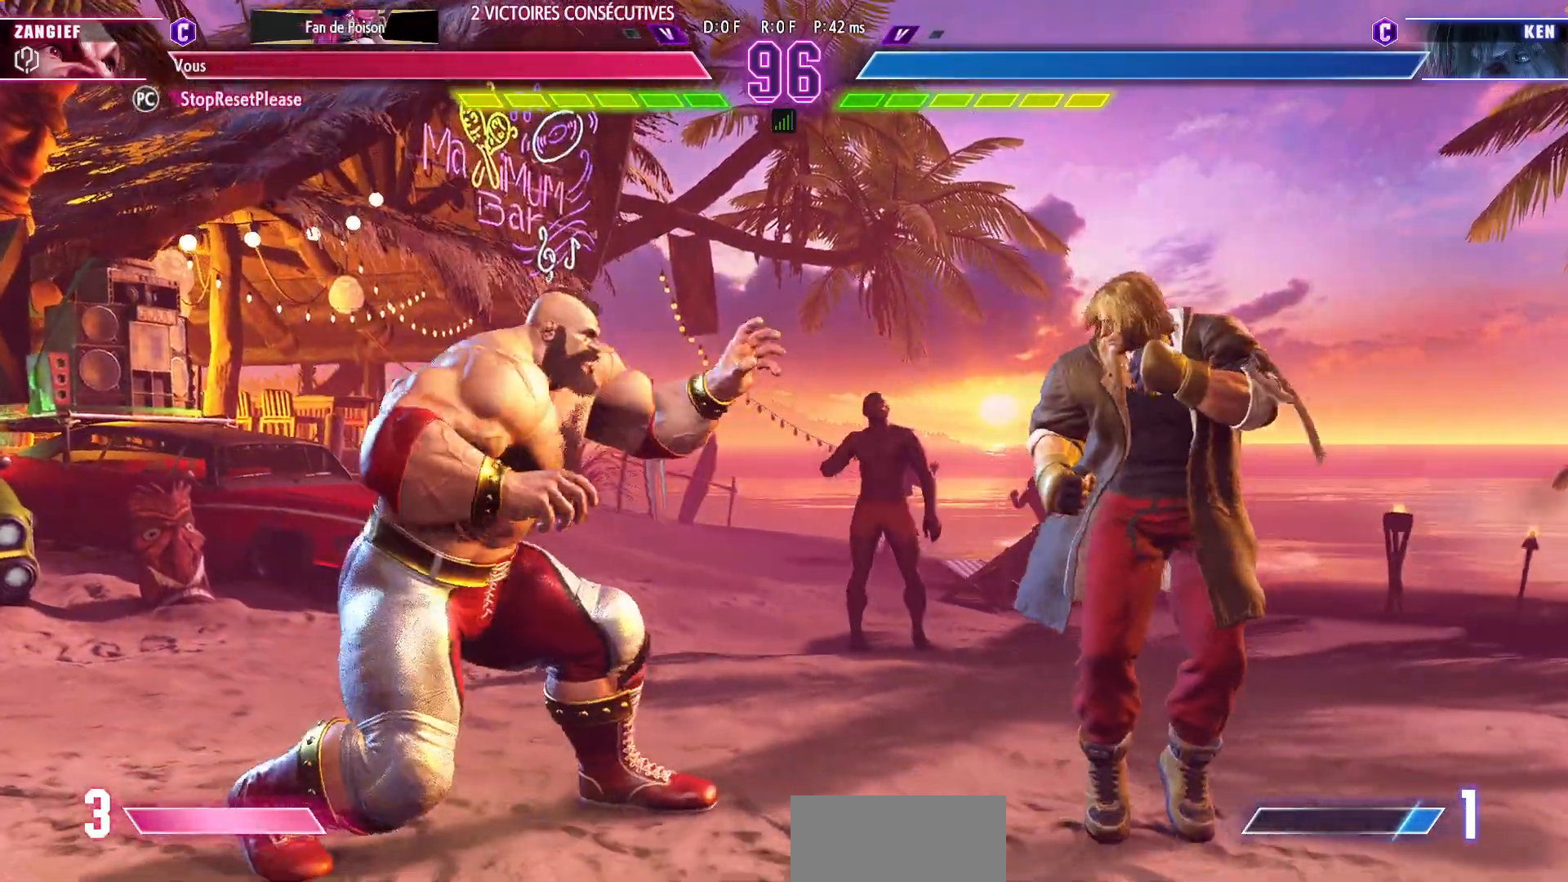
{"buttons": [], "left_stick": "down-left", "events": []}
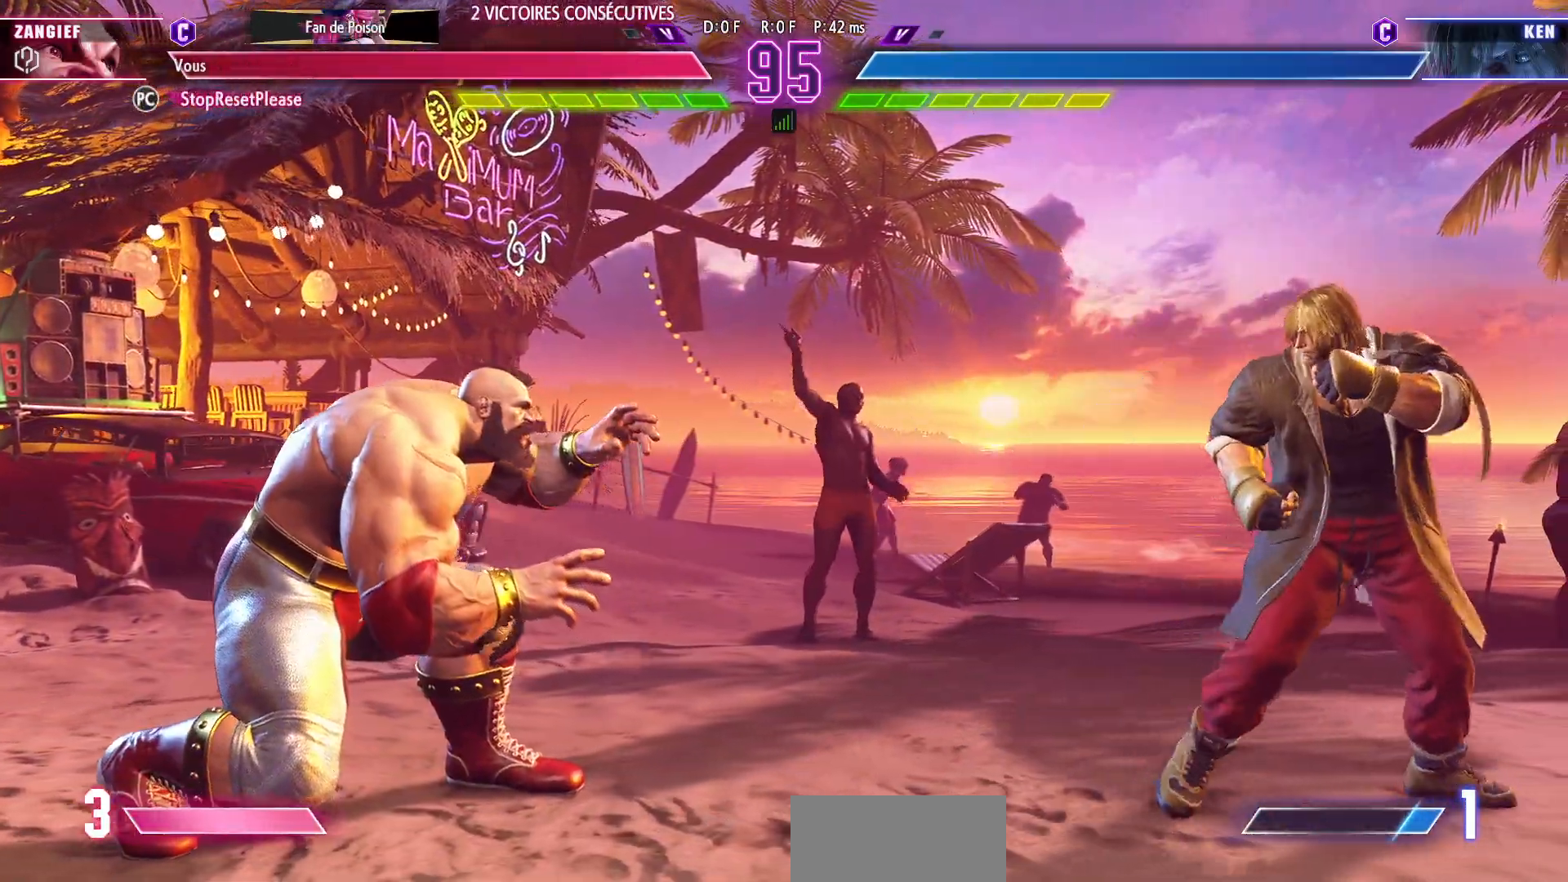
{"buttons": [], "left_stick": "down-left", "events": [[183, "left_stick", "center"], [233, "left_stick", "right"], [367, "left_stick", "down-left"]]}
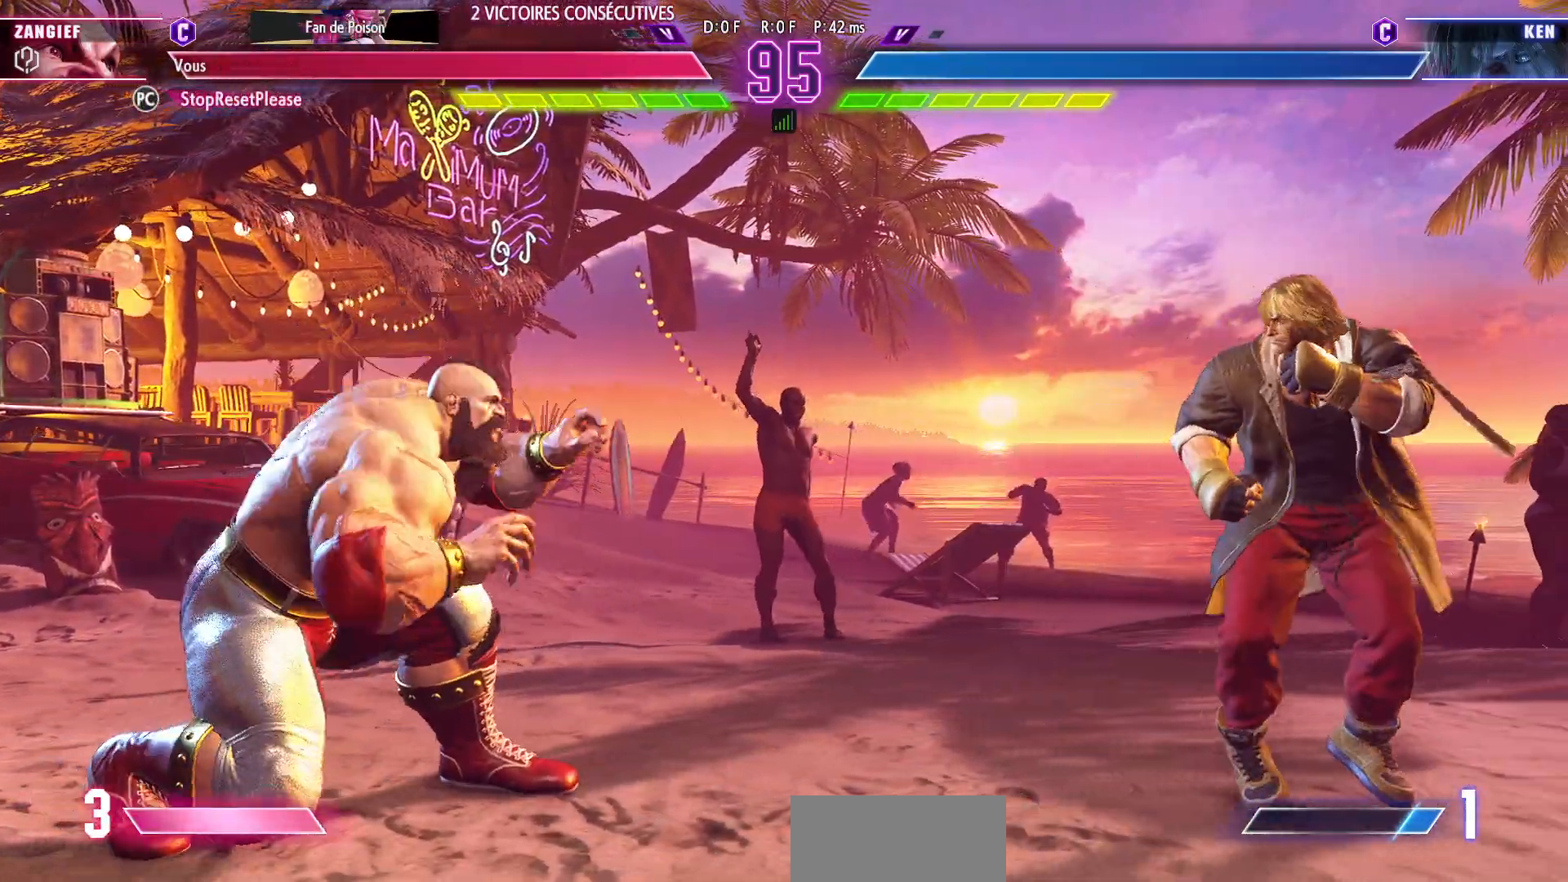
{"buttons": [], "left_stick": "center", "events": [[50, "SQUARE", "down"], [133, "SQUARE", "up"], [483, "left_stick", "center"]]}
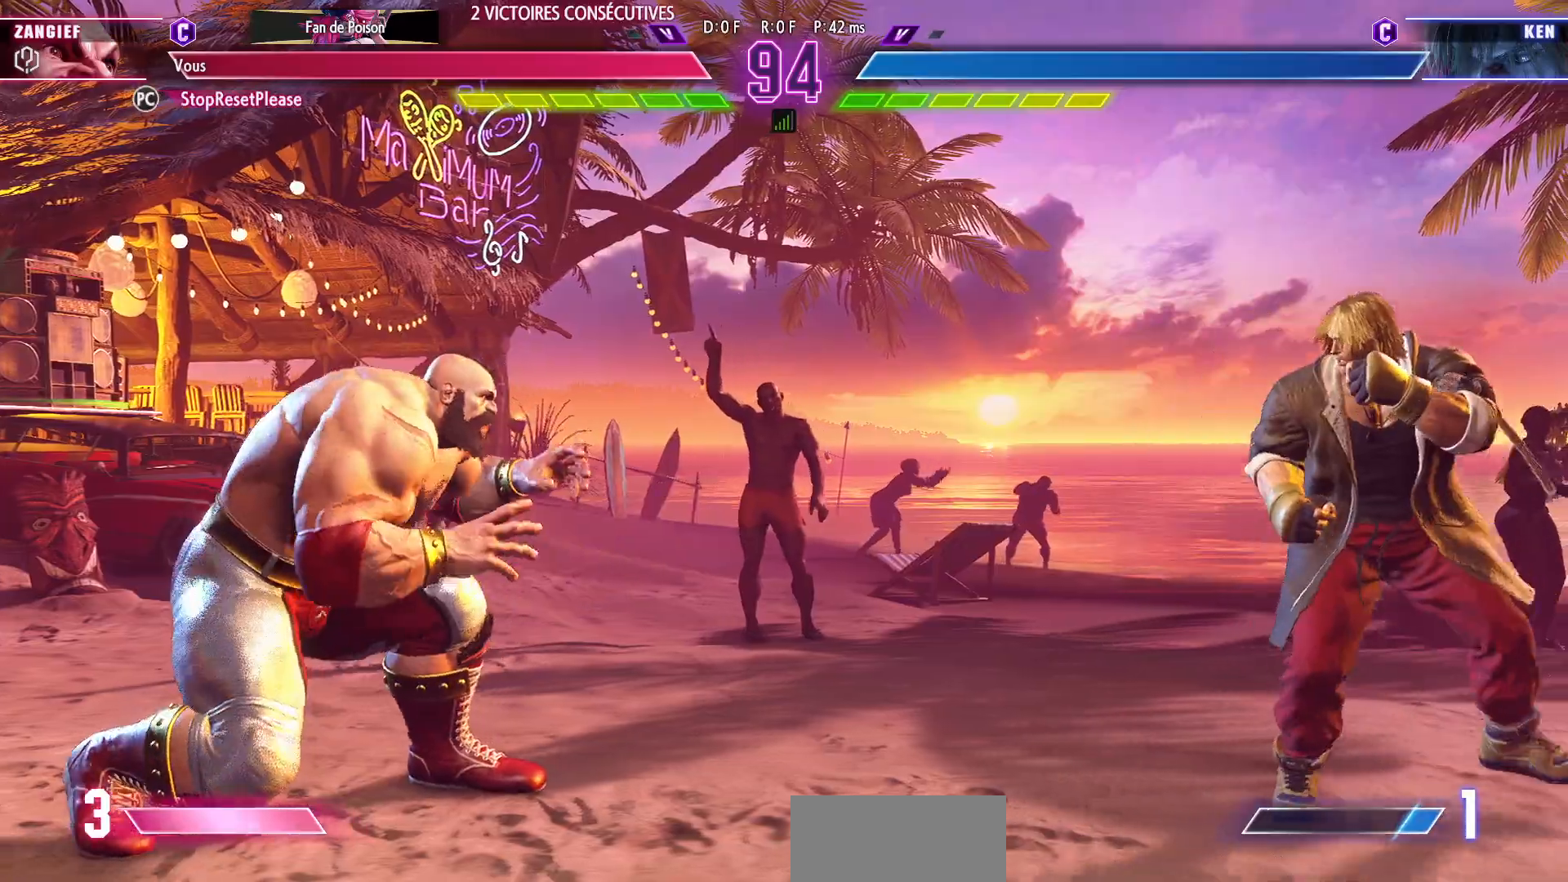
{"buttons": [], "left_stick": "down-left", "events": [[17, "left_stick", "right"], [400, "left_stick", "down-left"]]}
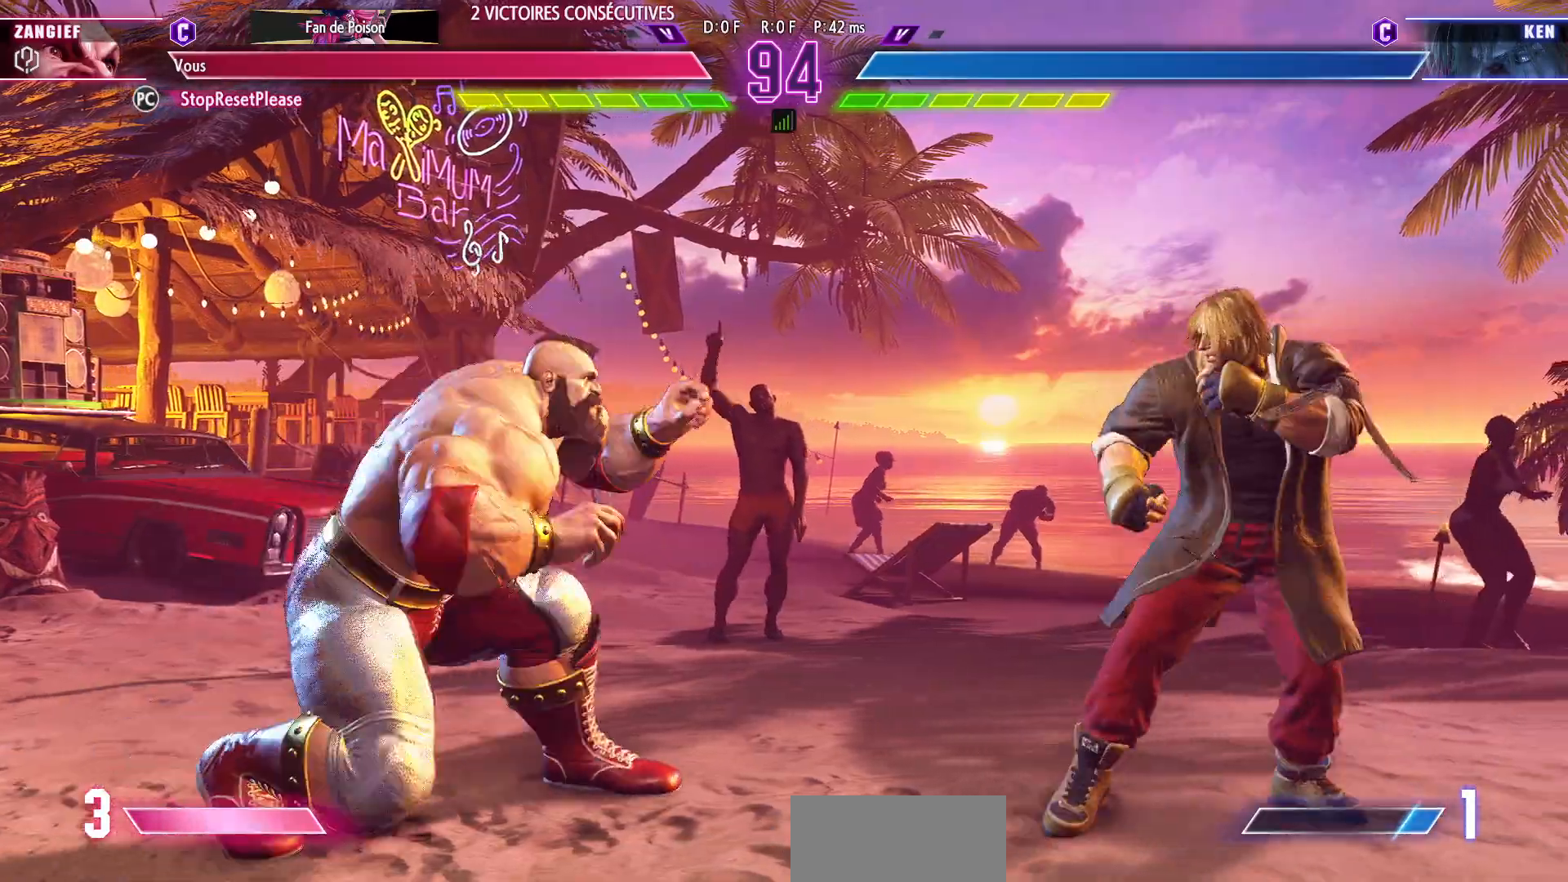
{"buttons": [], "left_stick": "left", "events": [[150, "left_stick", "left"]]}
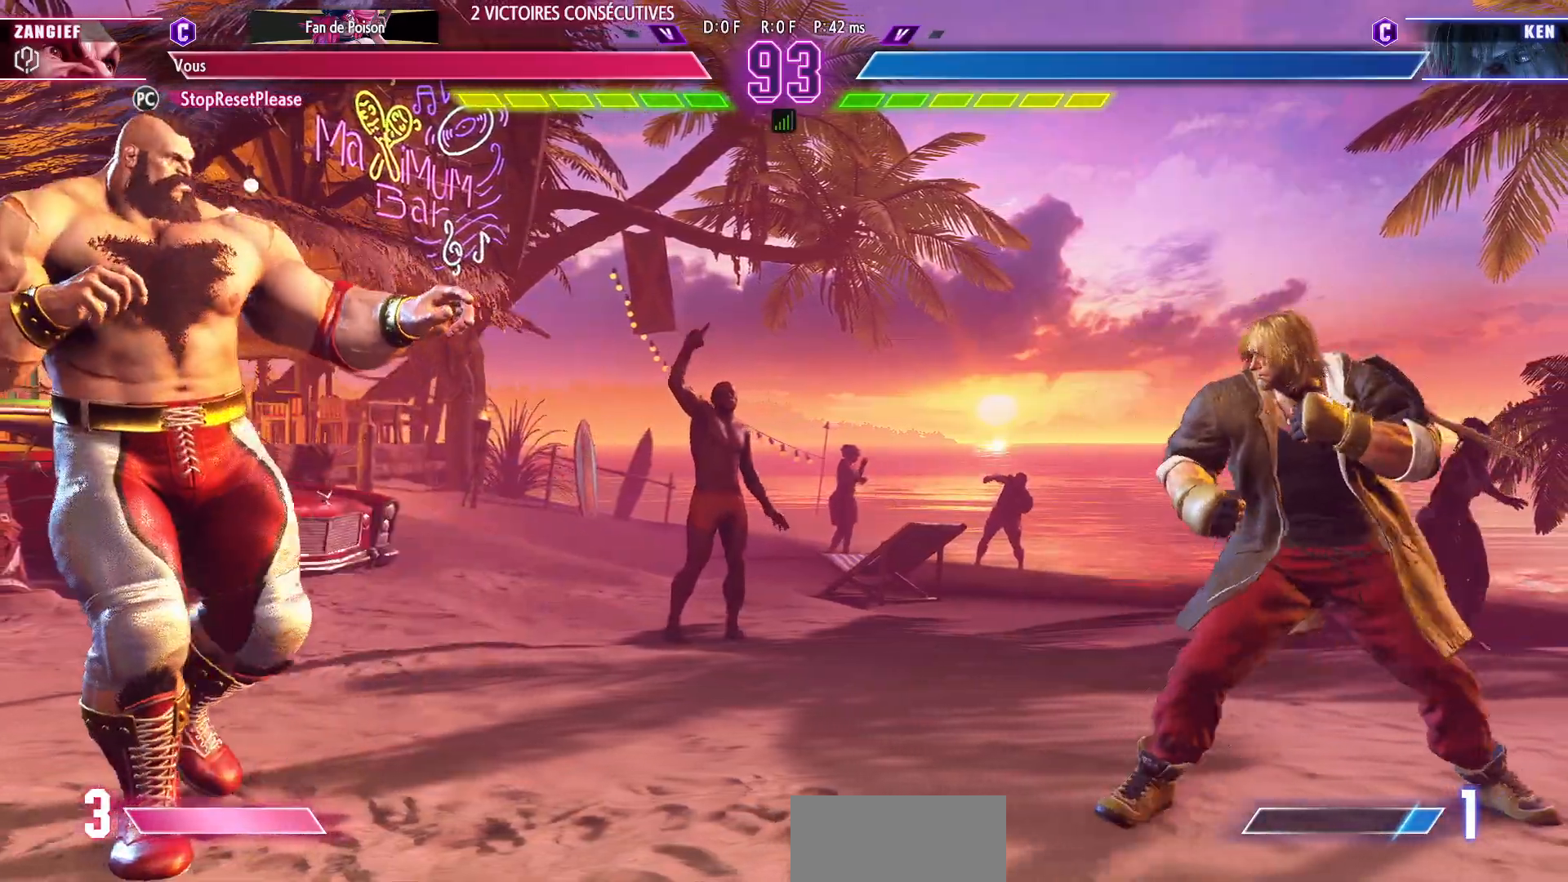
{"buttons": [], "left_stick": "center", "events": [[267, "left_stick", "center"]]}
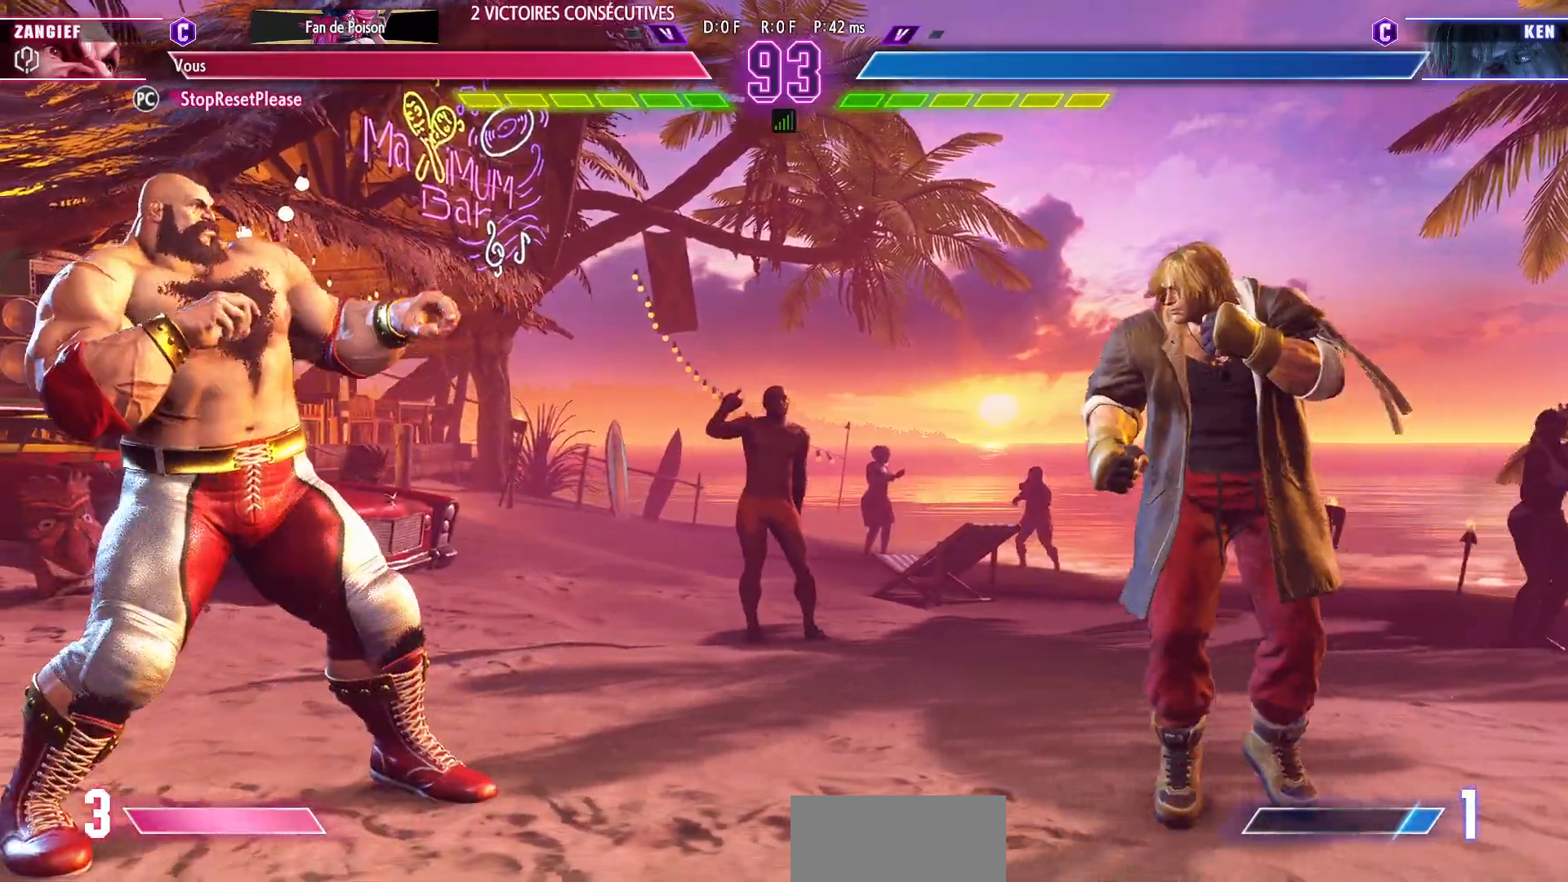
{"buttons": [], "left_stick": "left", "events": [[83, "left_stick", "up-right"], [283, "left_stick", "center"], [367, "left_stick", "left"]]}
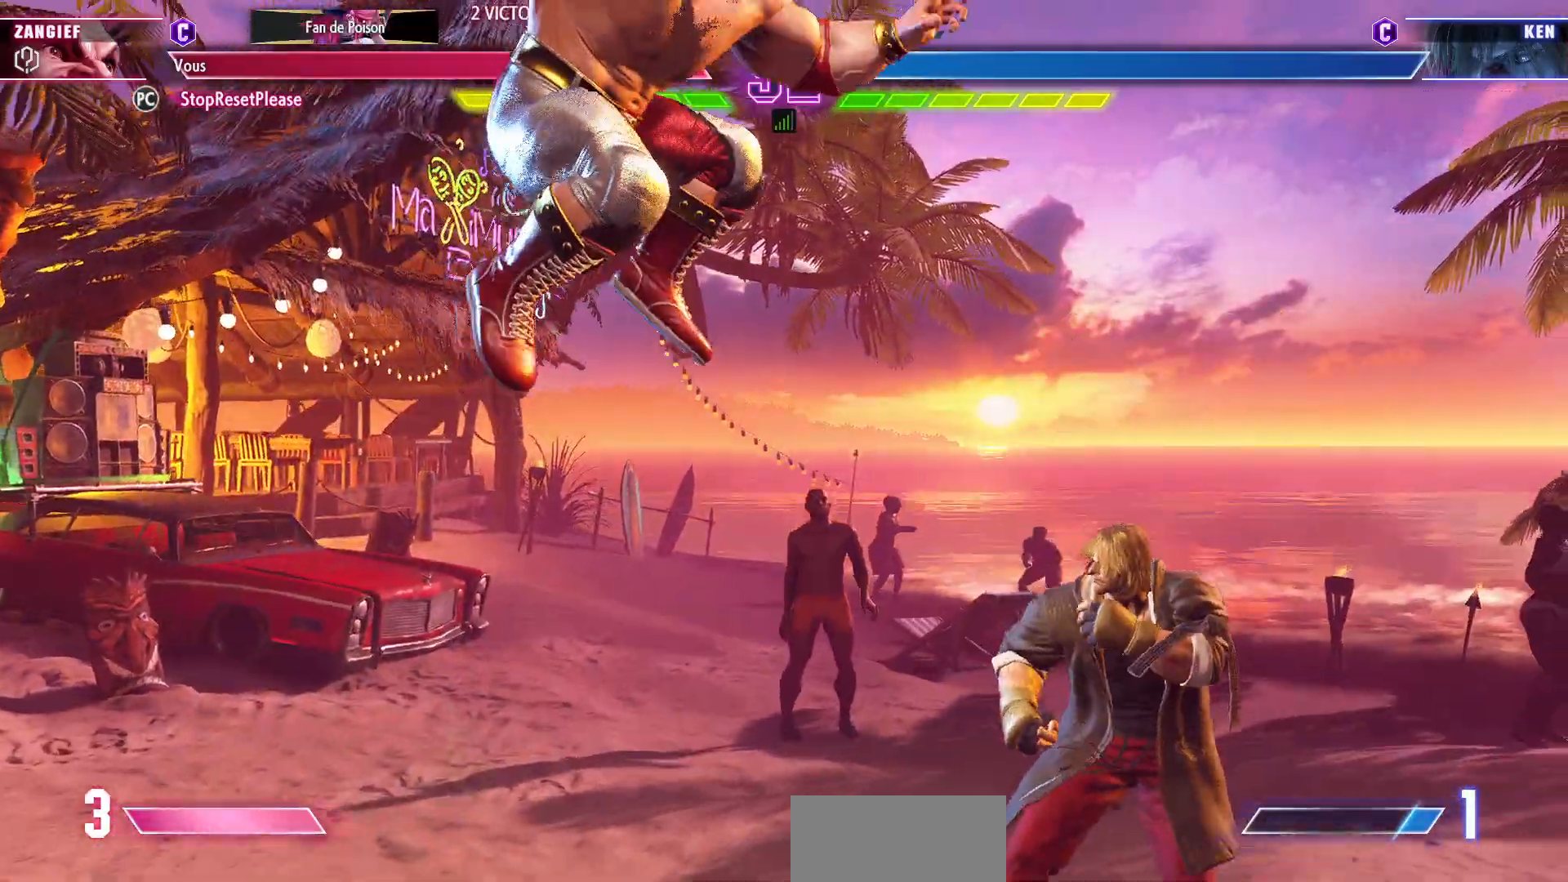
{"buttons": [], "left_stick": "down-left", "events": [[67, "R2", "down"], [133, "R2", "up"], [433, "left_stick", "down-left"]]}
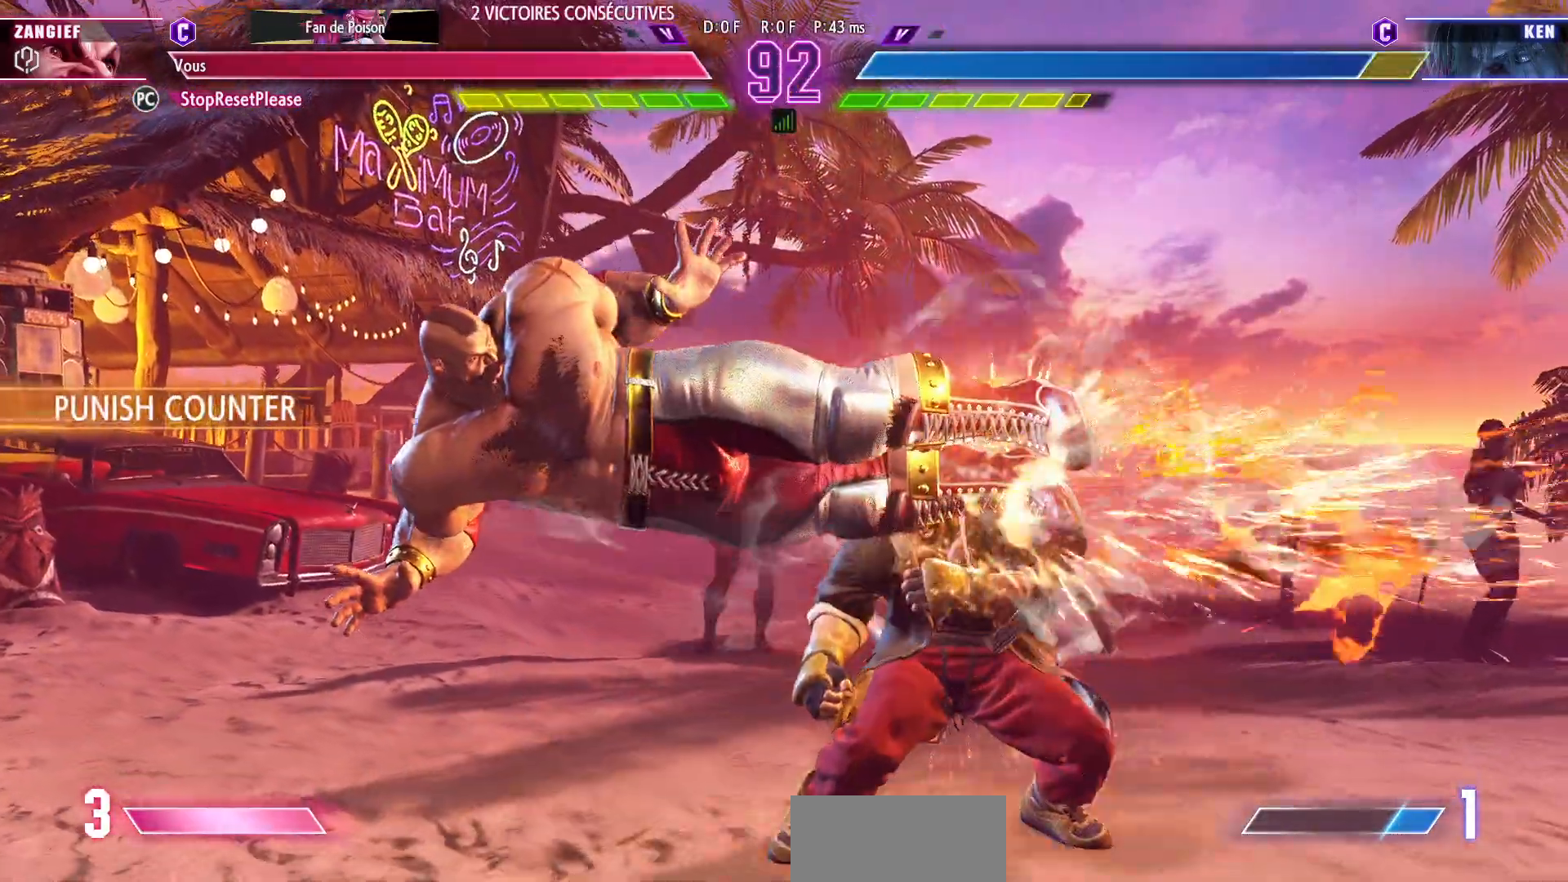
{"buttons": [], "left_stick": "down-left", "events": [[150, "TRIANGLE", "down"], [283, "TRIANGLE", "up"], [367, "left_stick", "down"], [400, "R1", "down"], [400, "TRIANGLE", "down"], [483, "R1", "up"], [483, "TRIANGLE", "up"], [500, "left_stick", "down-left"]]}
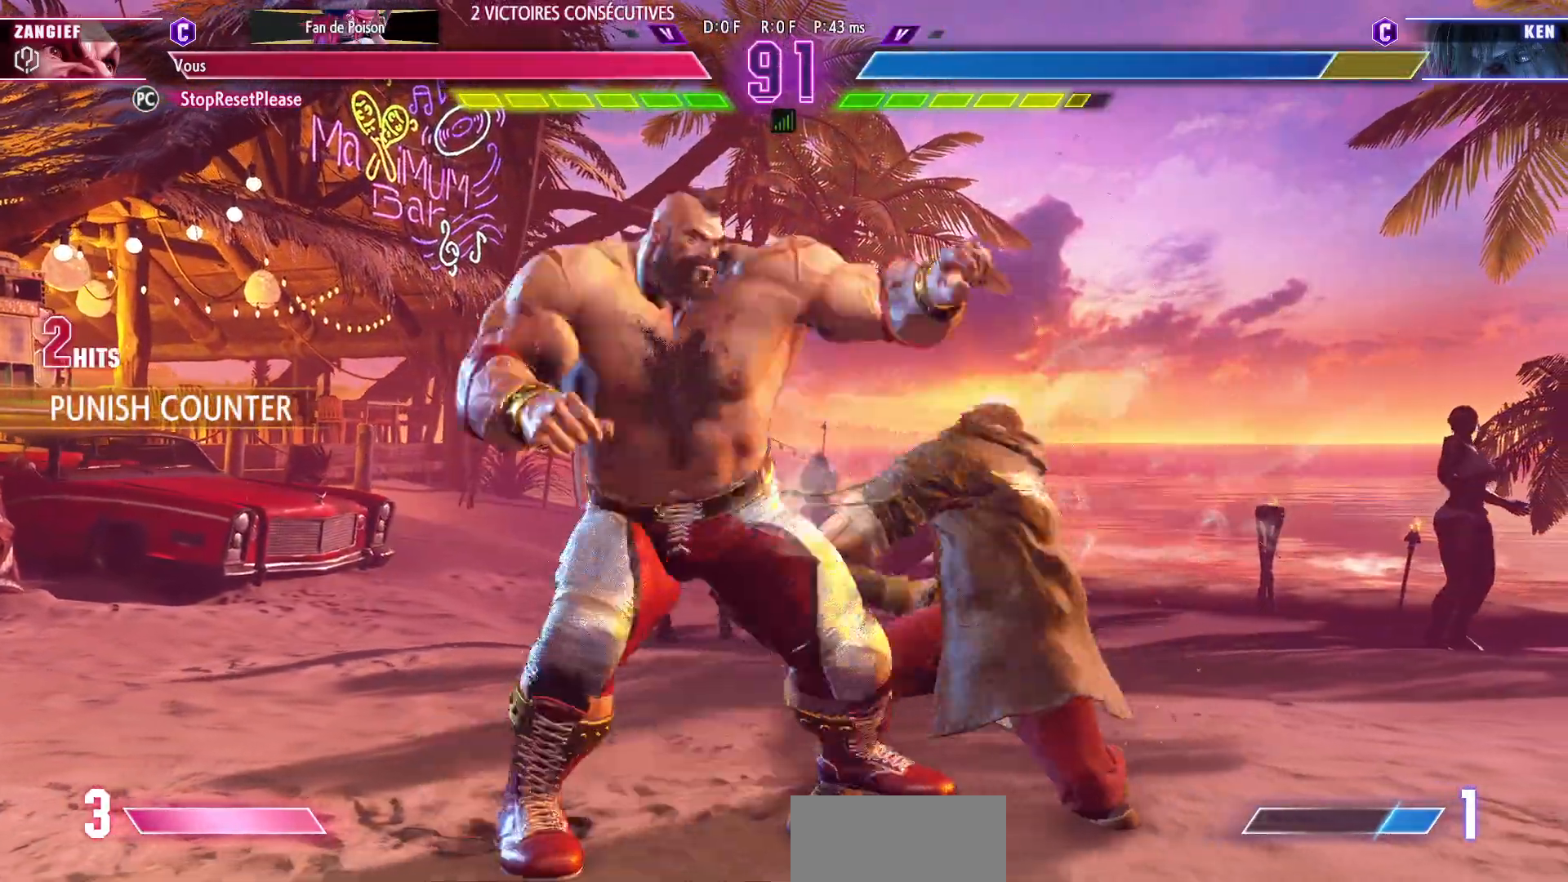
{"buttons": [], "left_stick": "right", "events": [[217, "left_stick", "right"]]}
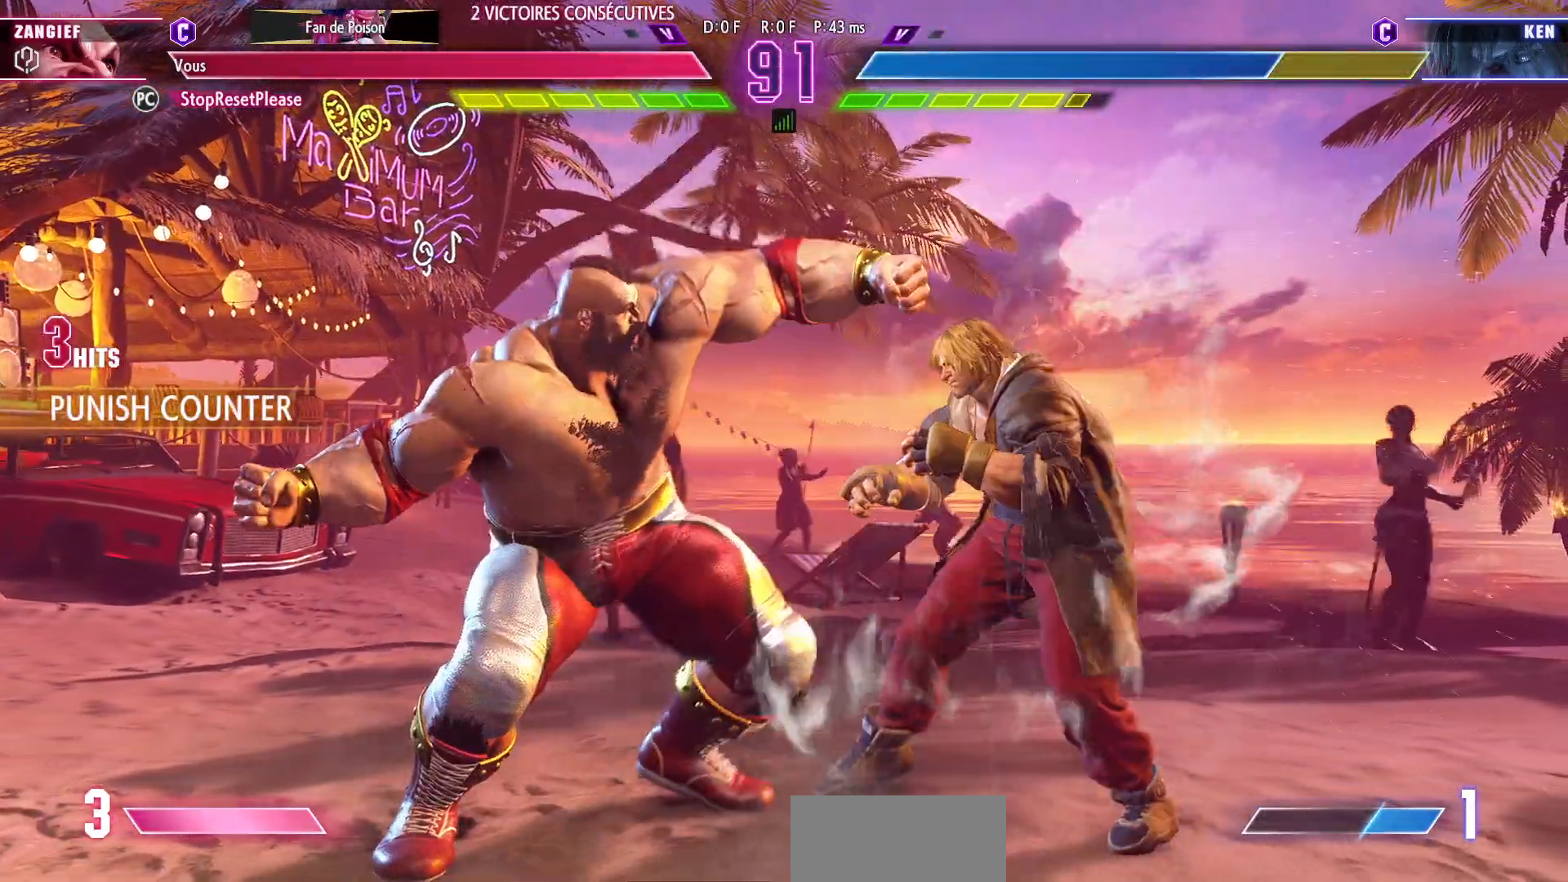
{"buttons": [], "left_stick": "right", "events": []}
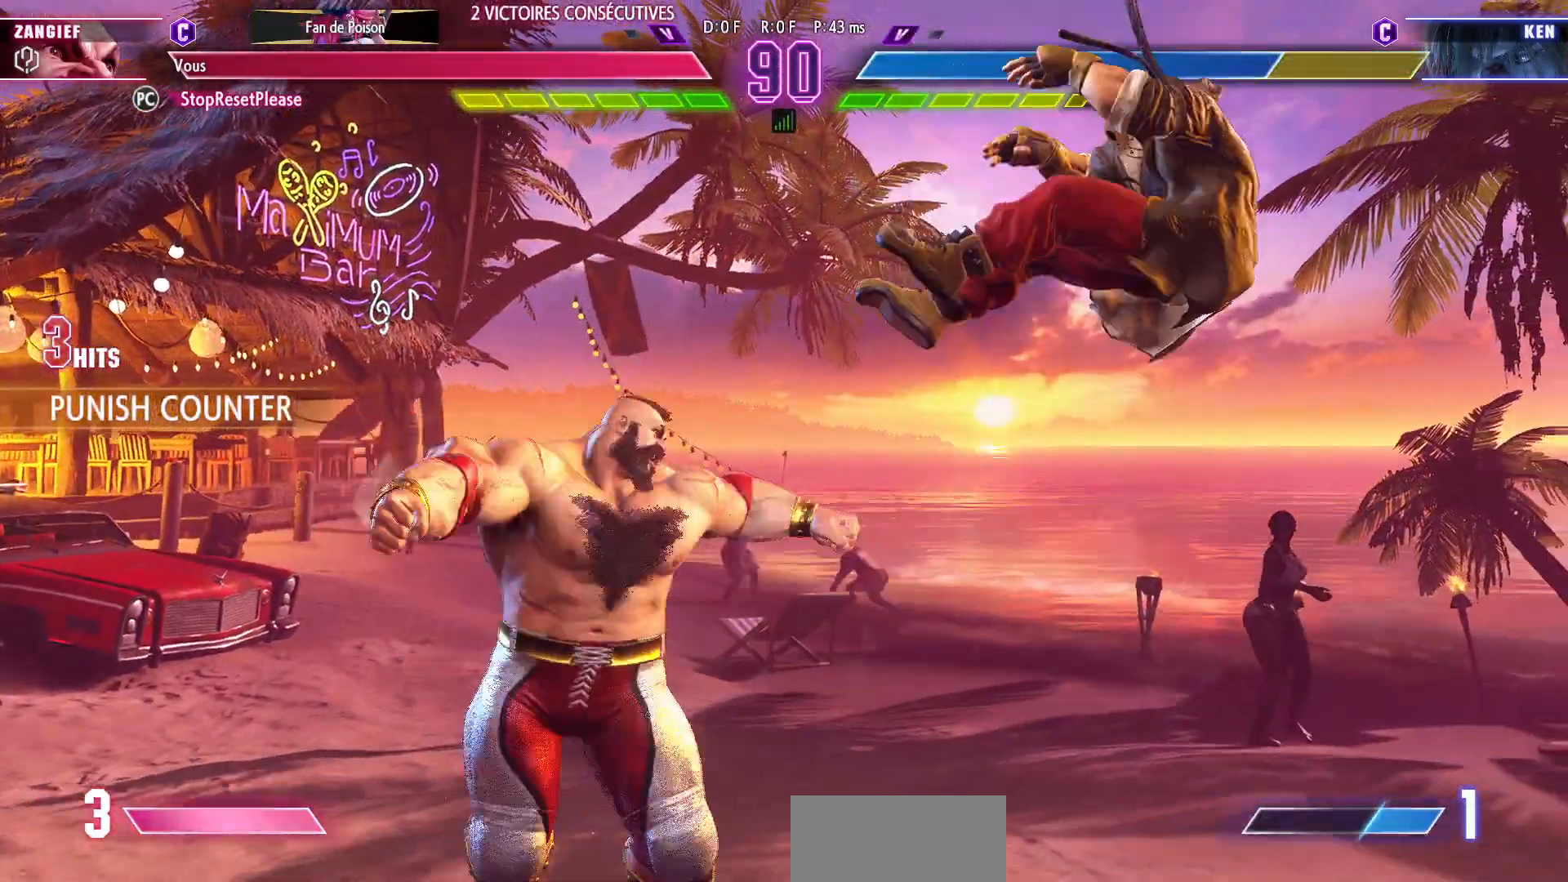
{"buttons": [], "left_stick": "right", "events": []}
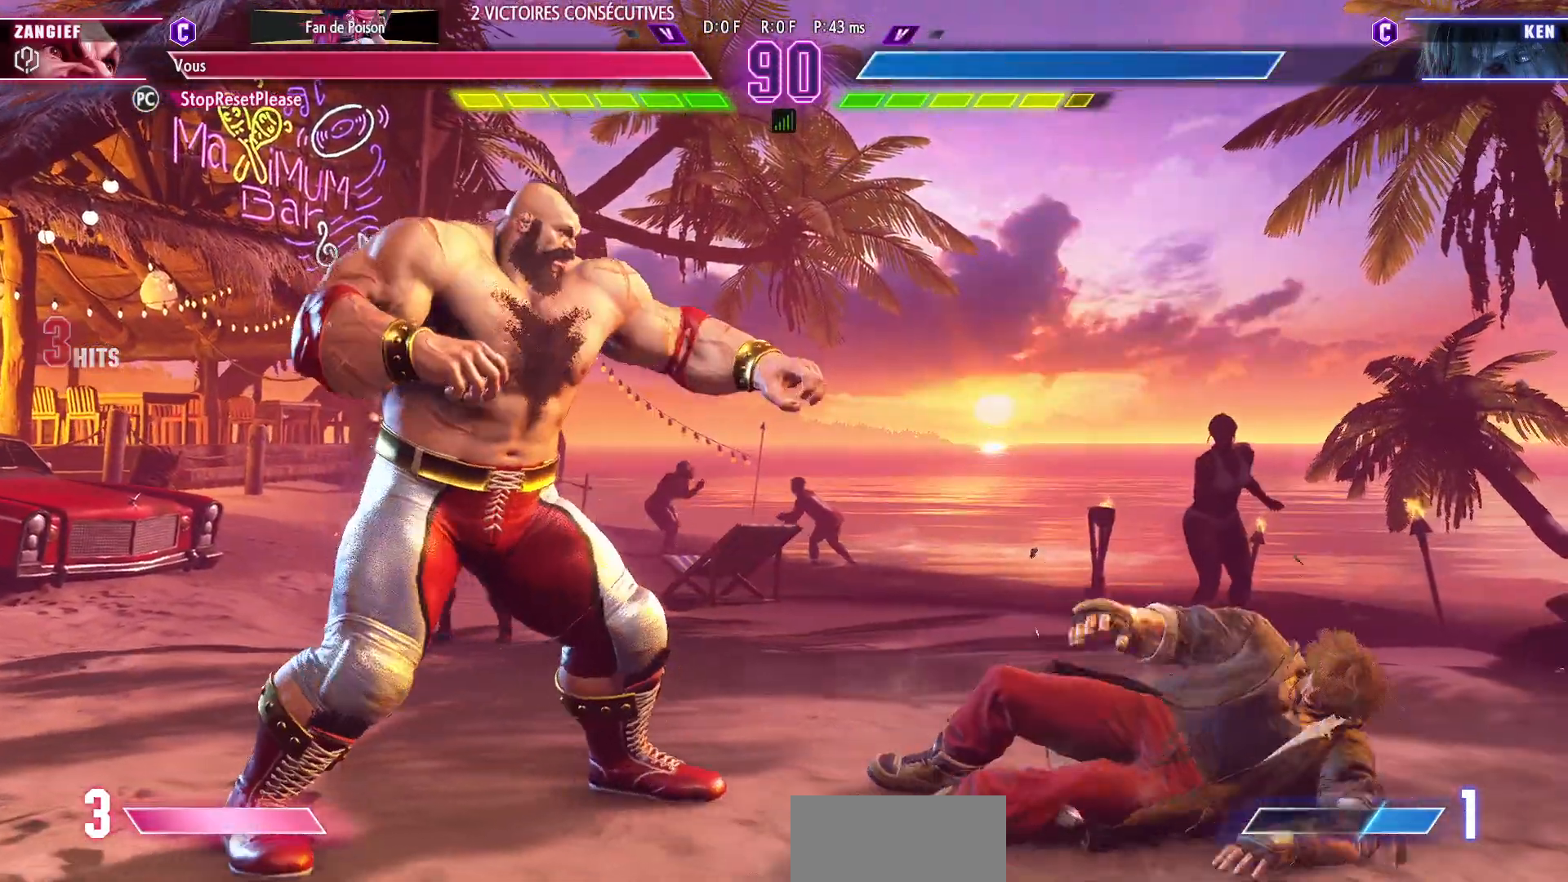
{"buttons": [], "left_stick": "down-left", "events": [[100, "left_stick", "center"], [150, "left_stick", "left"], [433, "left_stick", "down-left"]]}
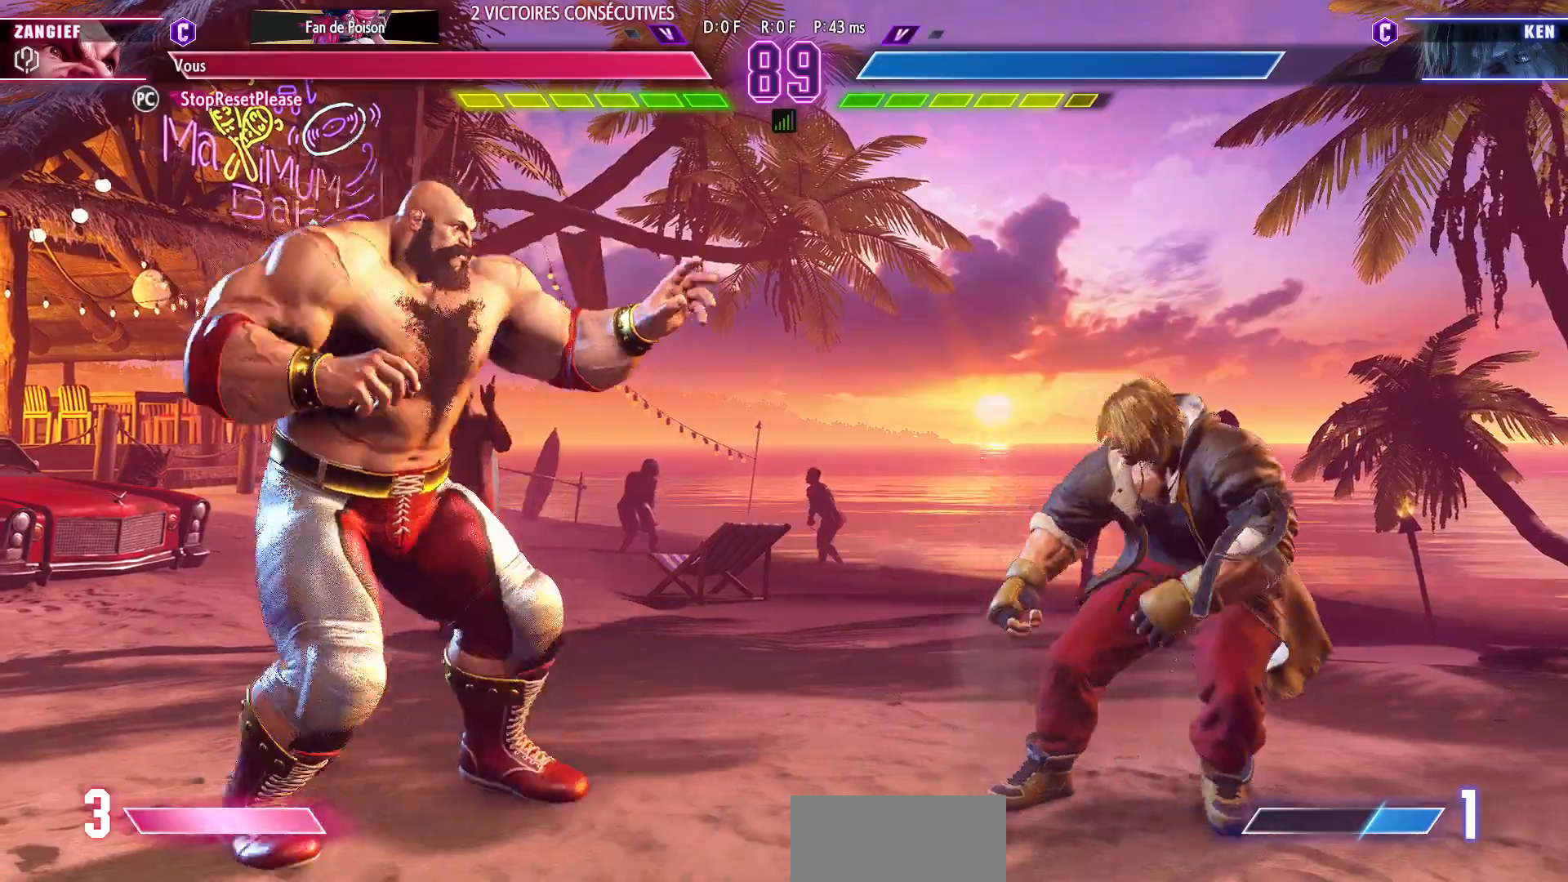
{"buttons": [], "left_stick": "left", "events": [[167, "left_stick", "left"]]}
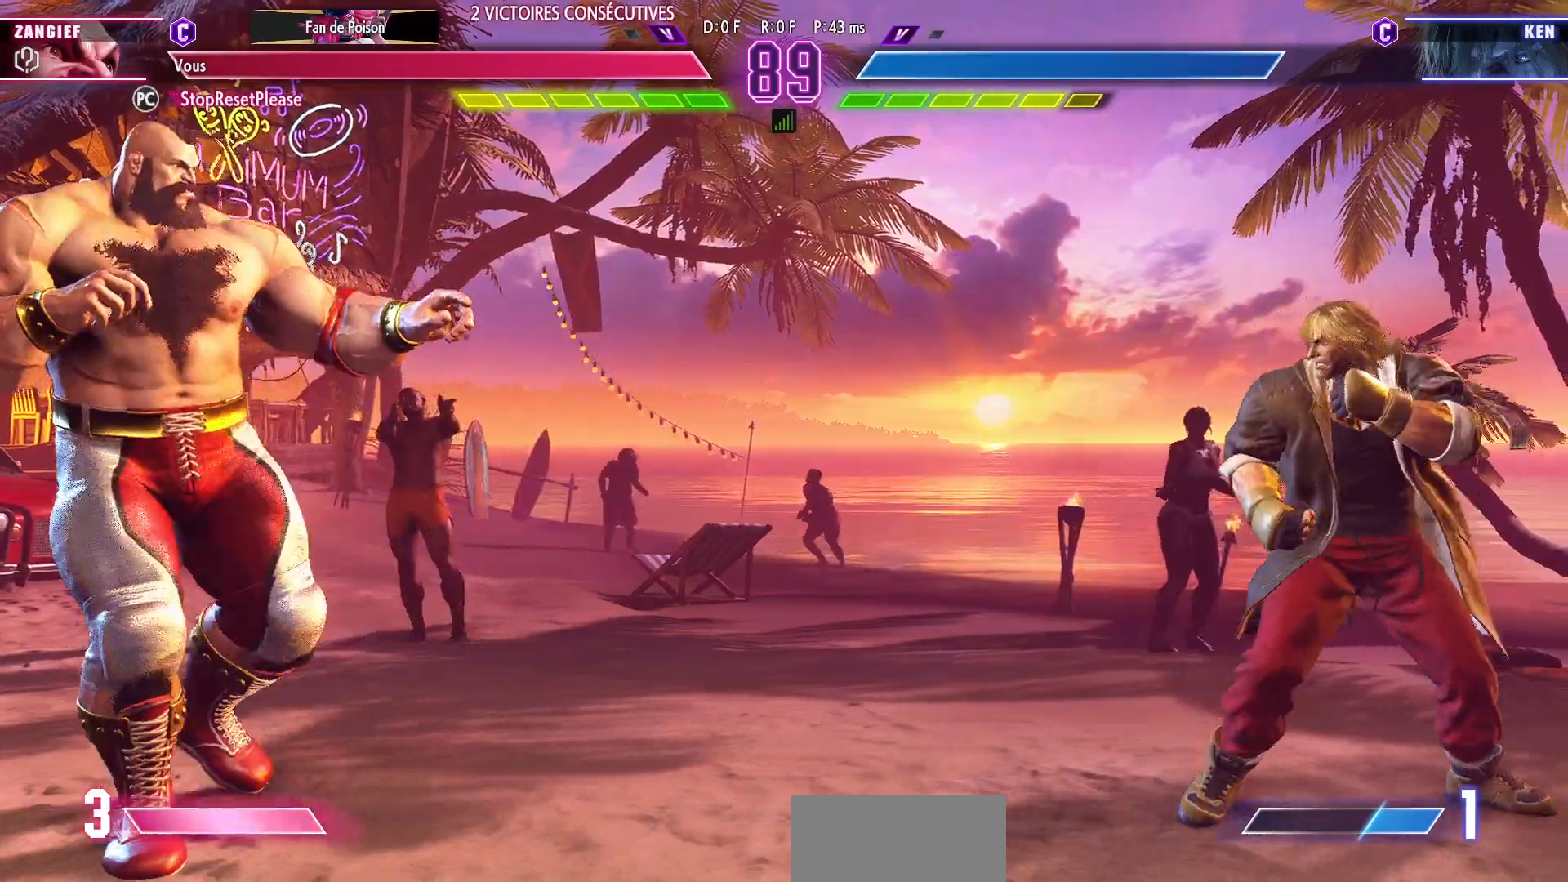
{"buttons": [], "left_stick": "left", "events": [[117, "left_stick", "center"], [433, "left_stick", "left"]]}
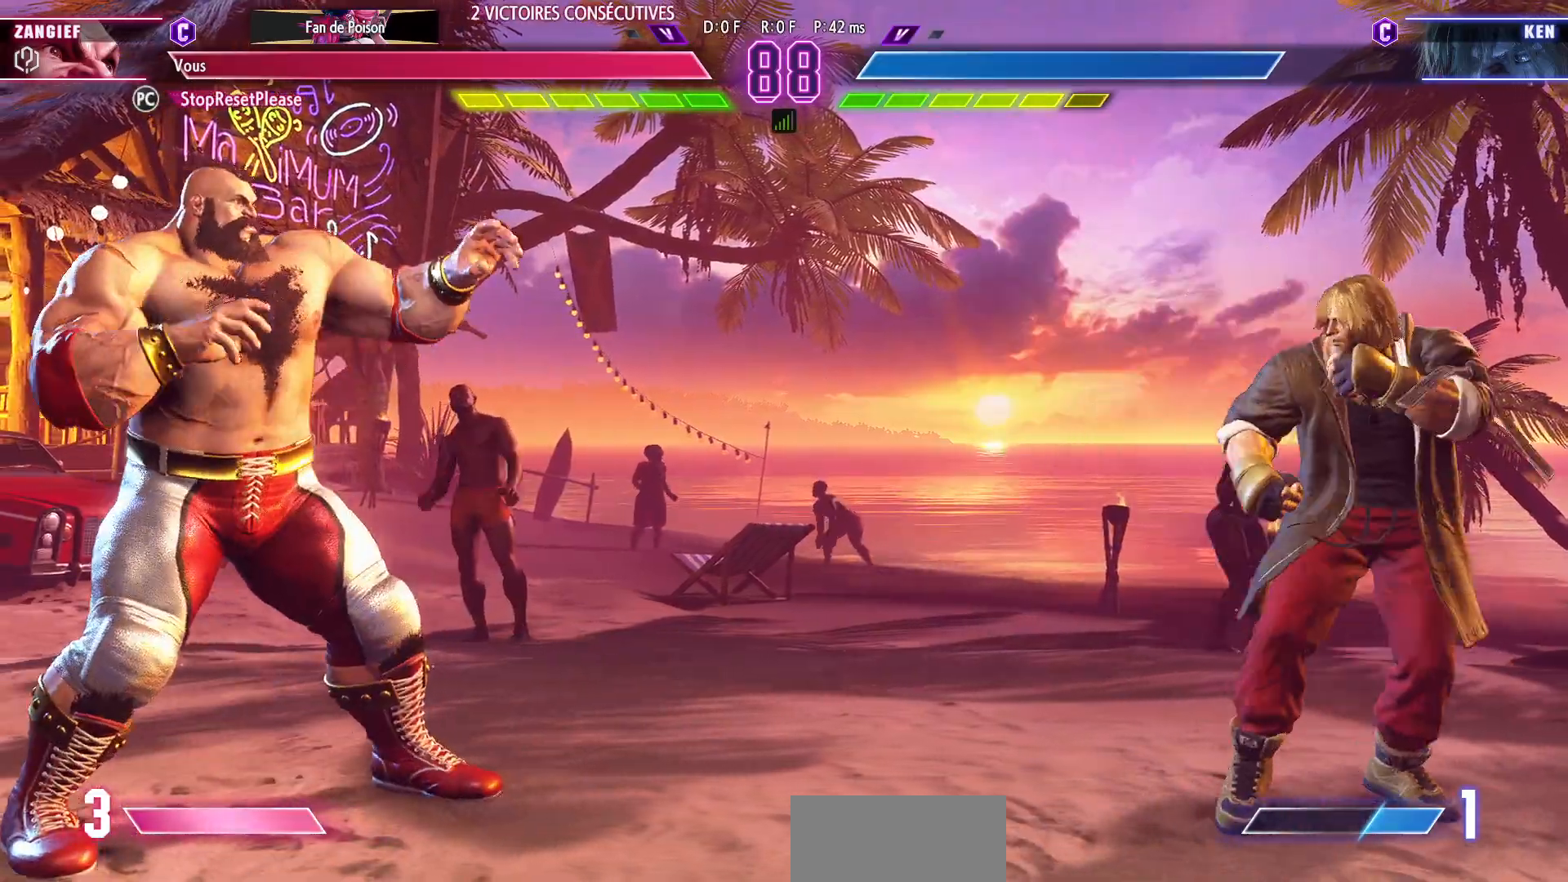
{"buttons": [], "left_stick": "center", "events": [[317, "left_stick", "center"]]}
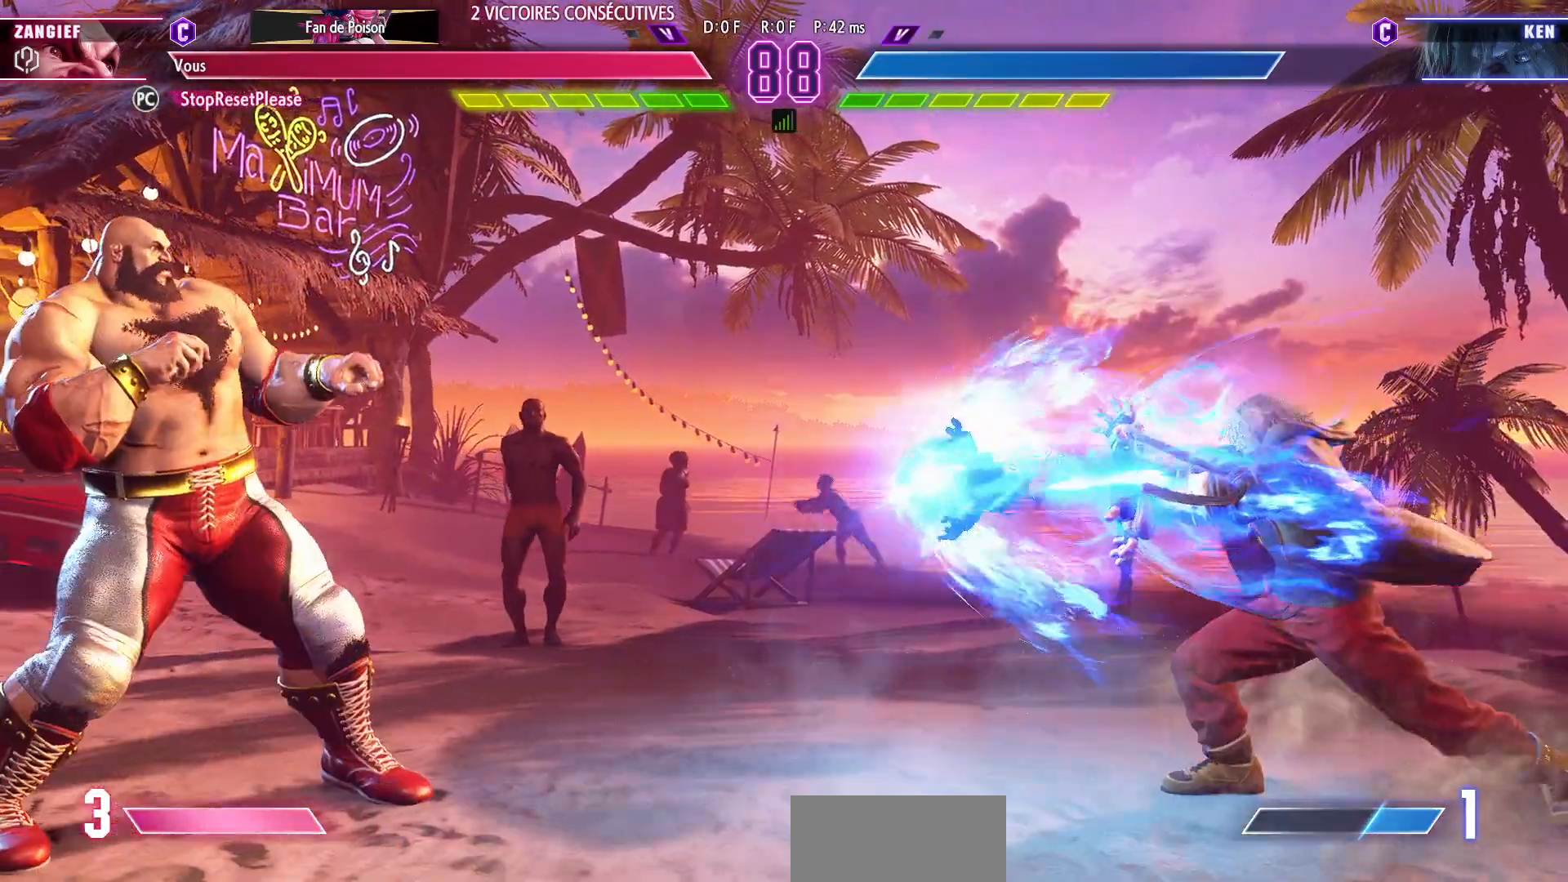
{"buttons": [], "left_stick": "down"}
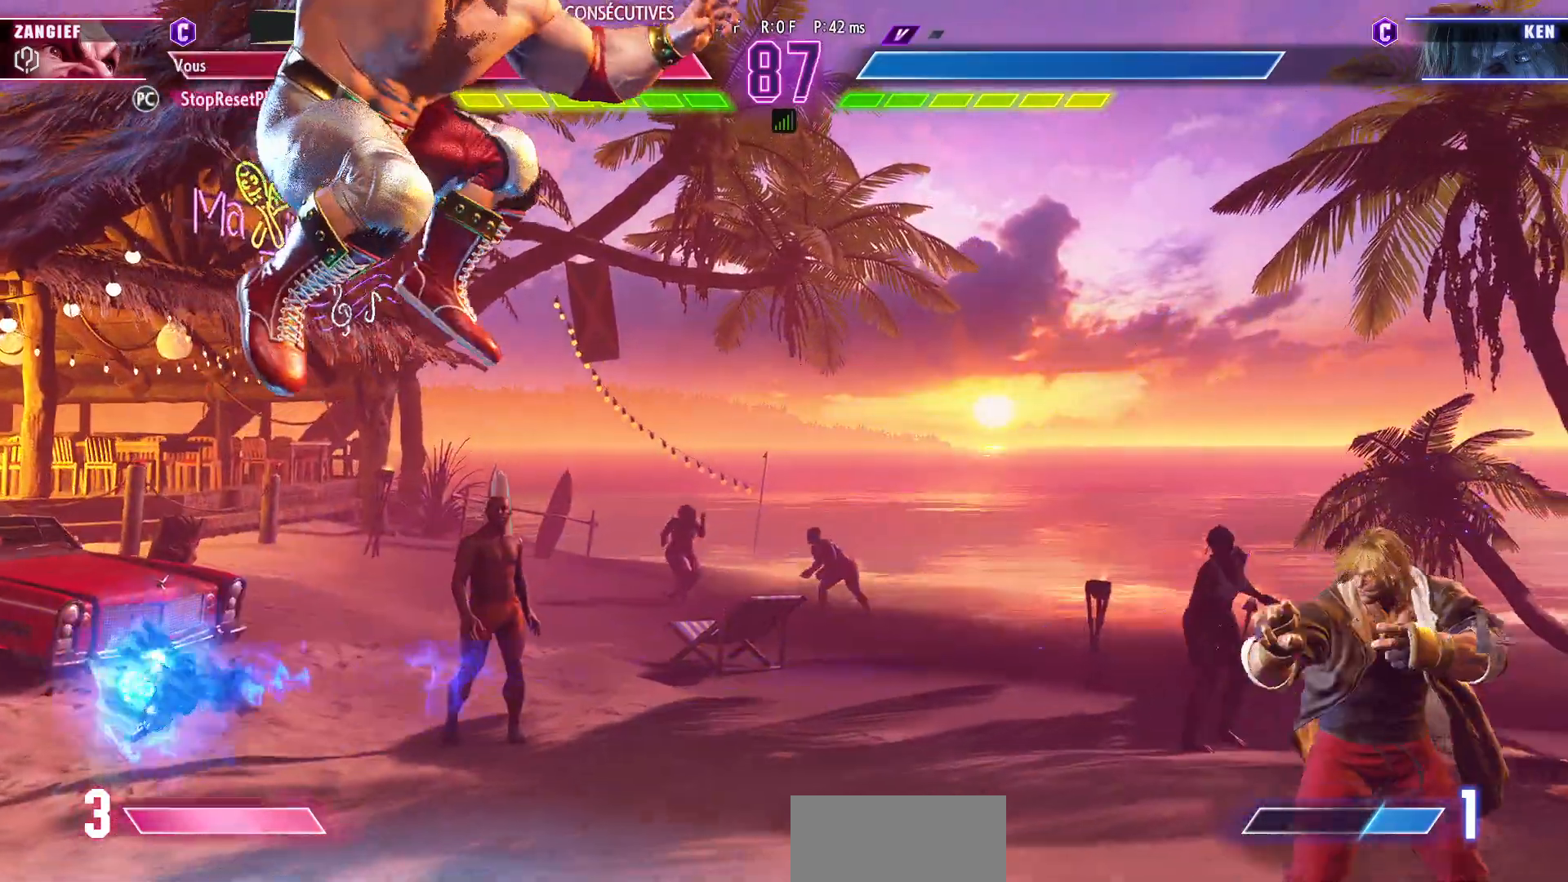
{"buttons": ["SQUARE"], "left_stick": "down-left", "events": [[17, "left_stick", "down-left"], [417, "SQUARE", "down"]]}